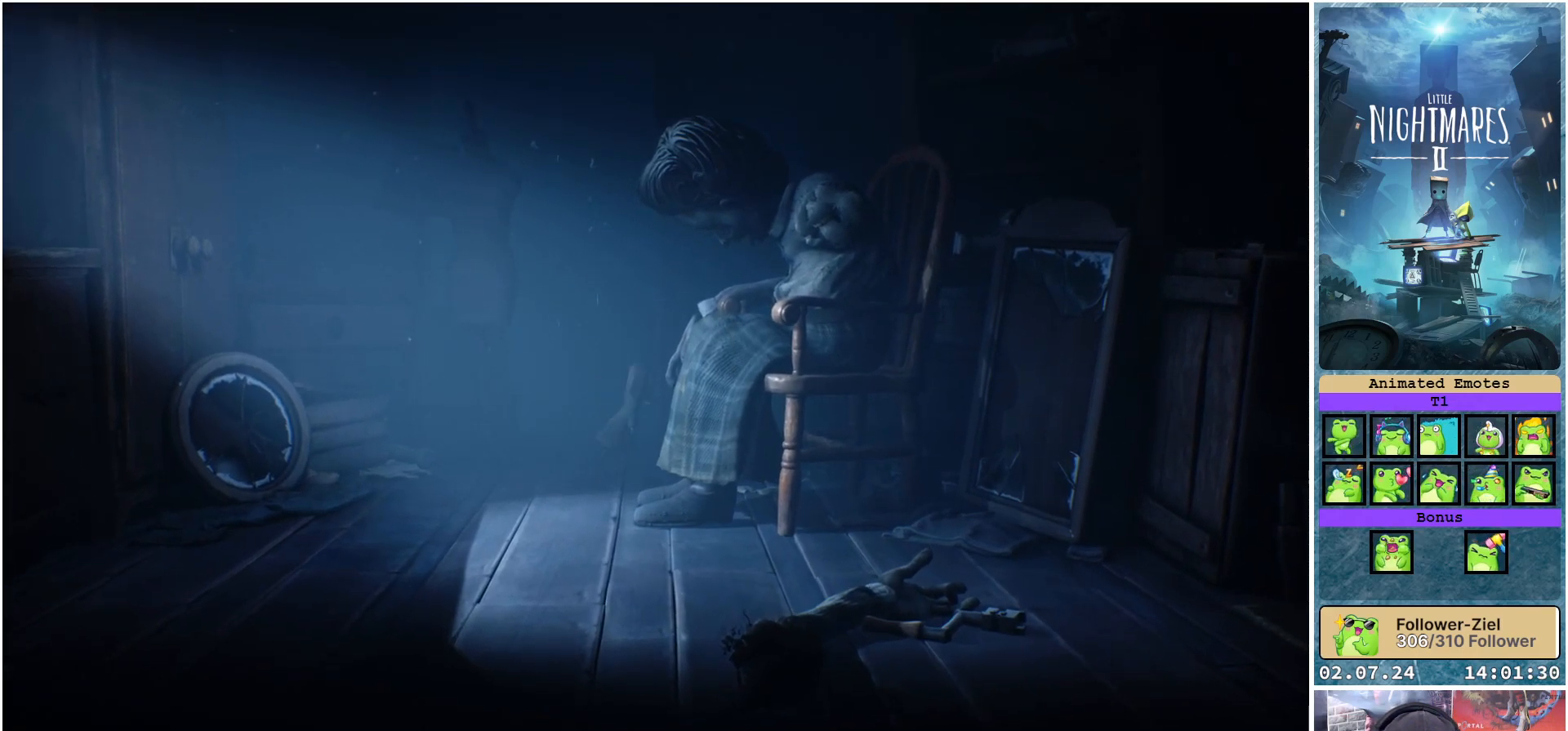
Gameplay with a controller (Xbox layout); each line is a JSON object with the inputs held at the frame after it. "events" lists button and stick changes between this image and that frame as [ms after this image, input, new state], when the widget could be followed in between.
{"buttons": [], "left_stick": "up-right", "right_stick": "center", "events": []}
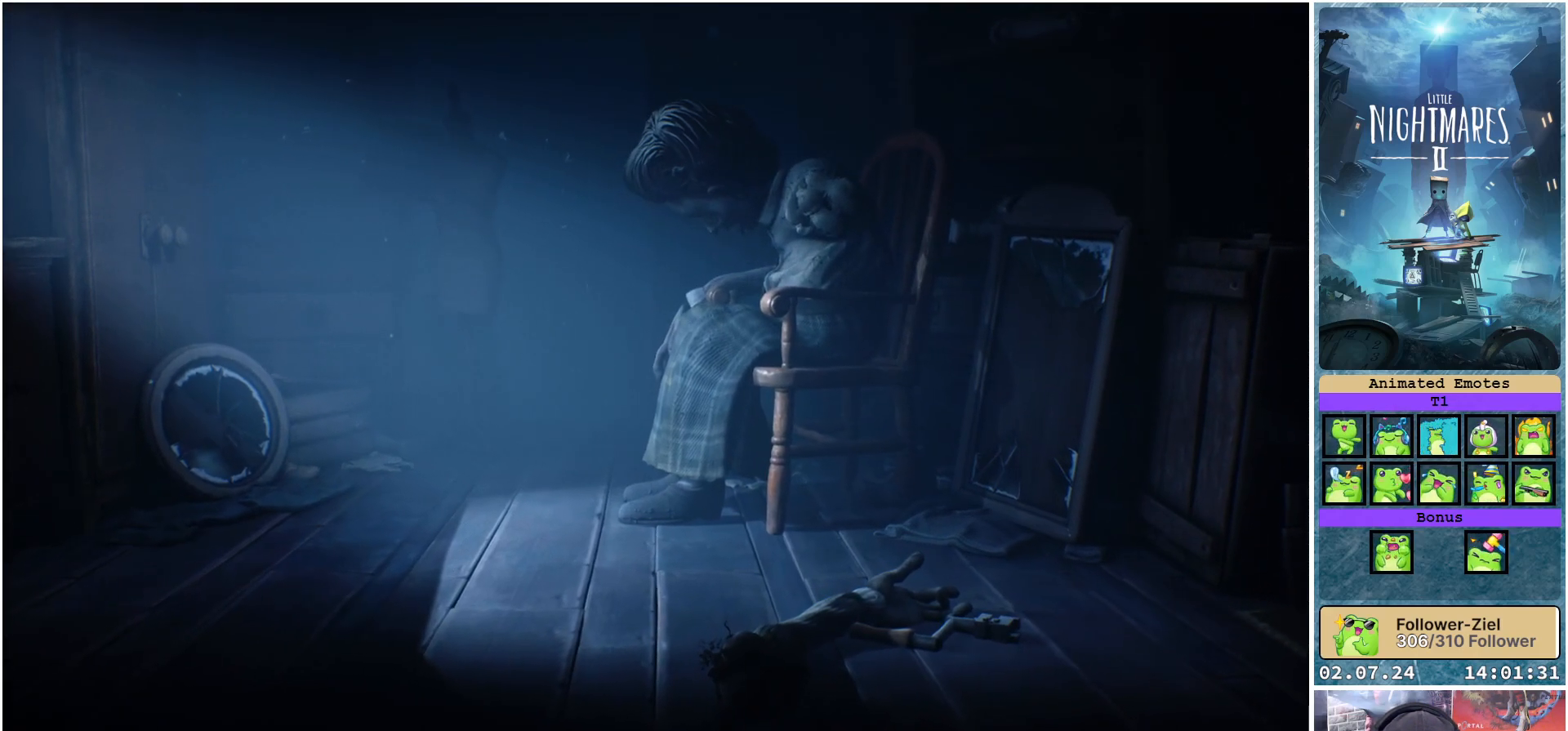
{"buttons": [], "left_stick": "up-right", "right_stick": "center", "events": []}
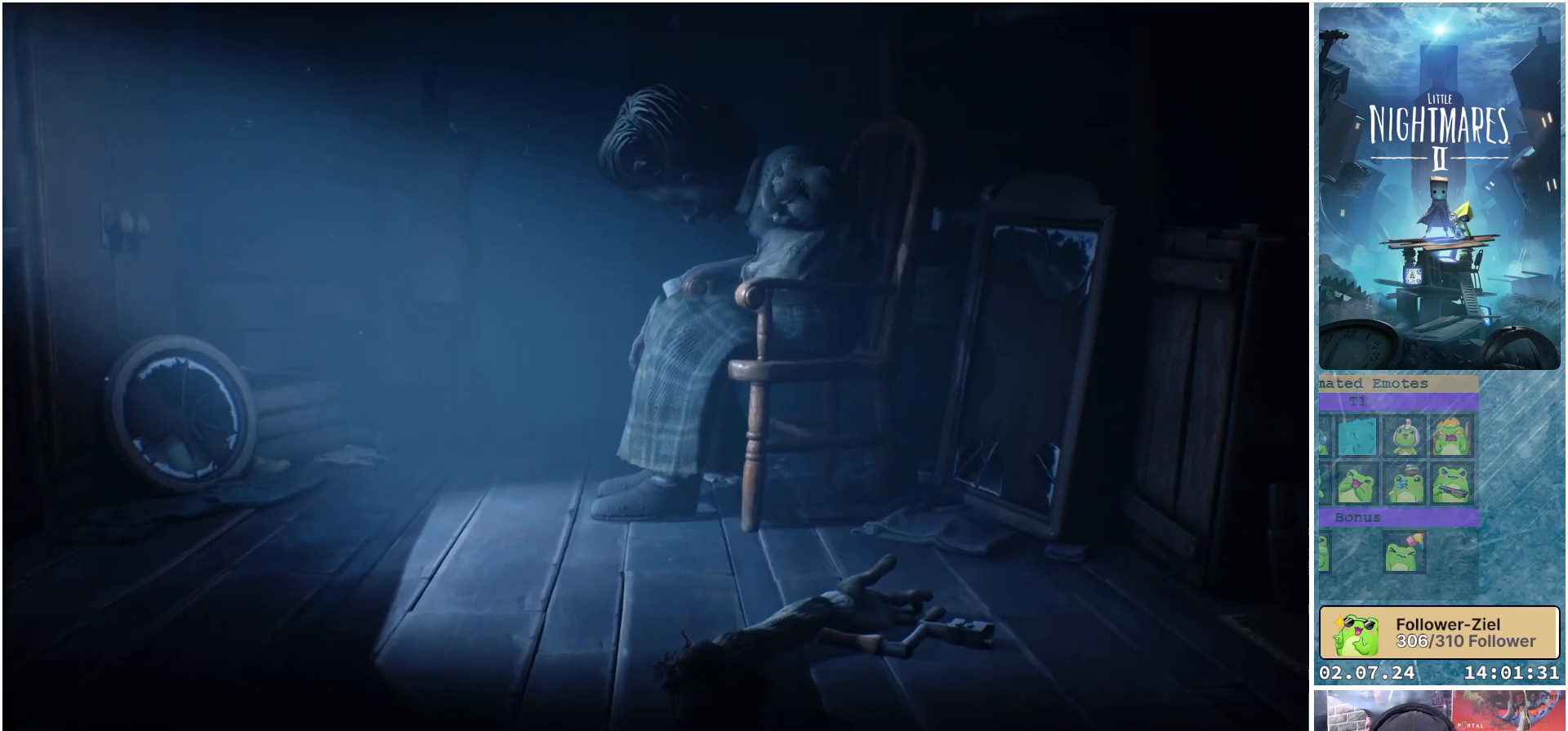
{"buttons": [], "left_stick": "right", "right_stick": "center", "events": [[400, "left_stick", "right"]]}
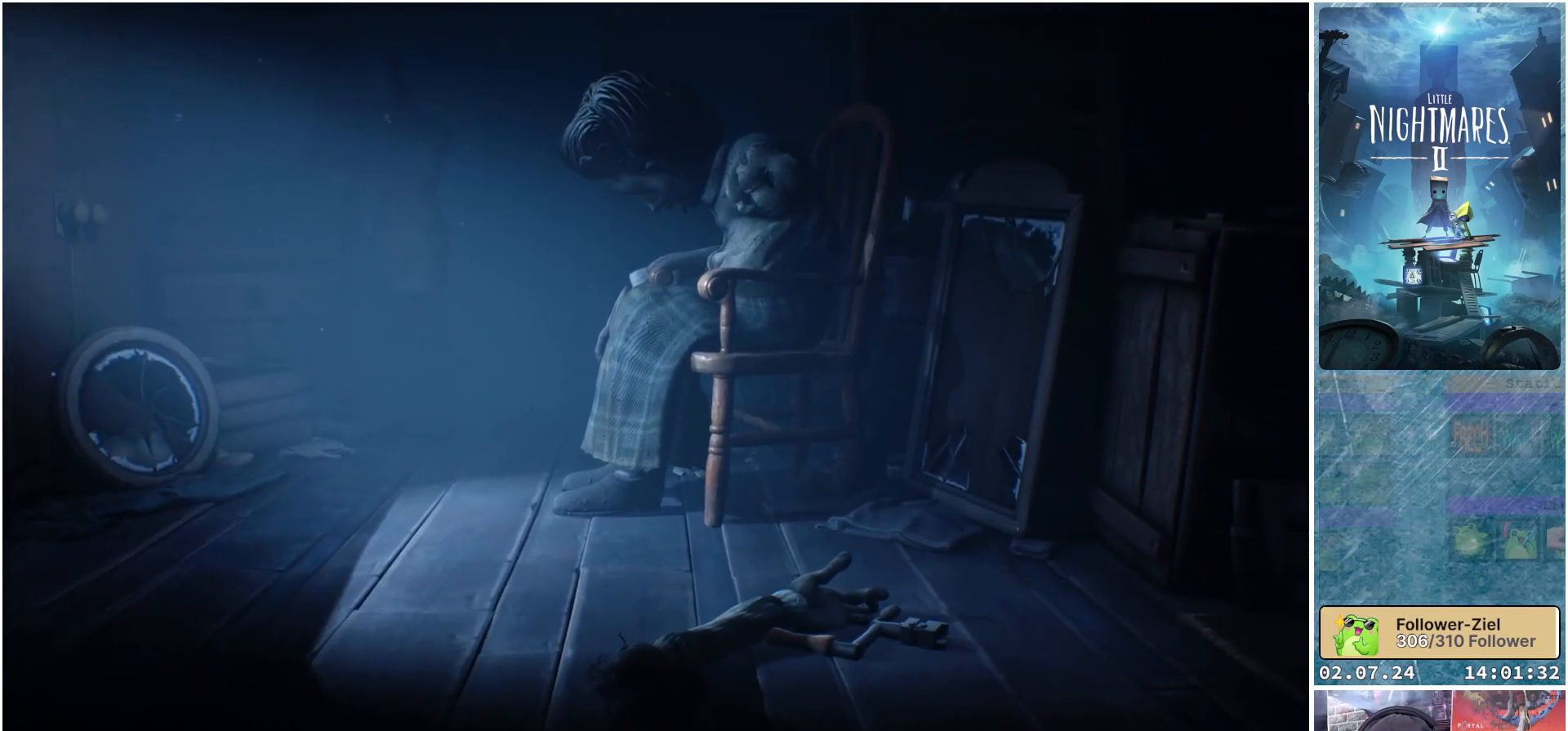
{"buttons": [], "left_stick": "down-right", "right_stick": "center", "events": [[400, "left_stick", "down-right"]]}
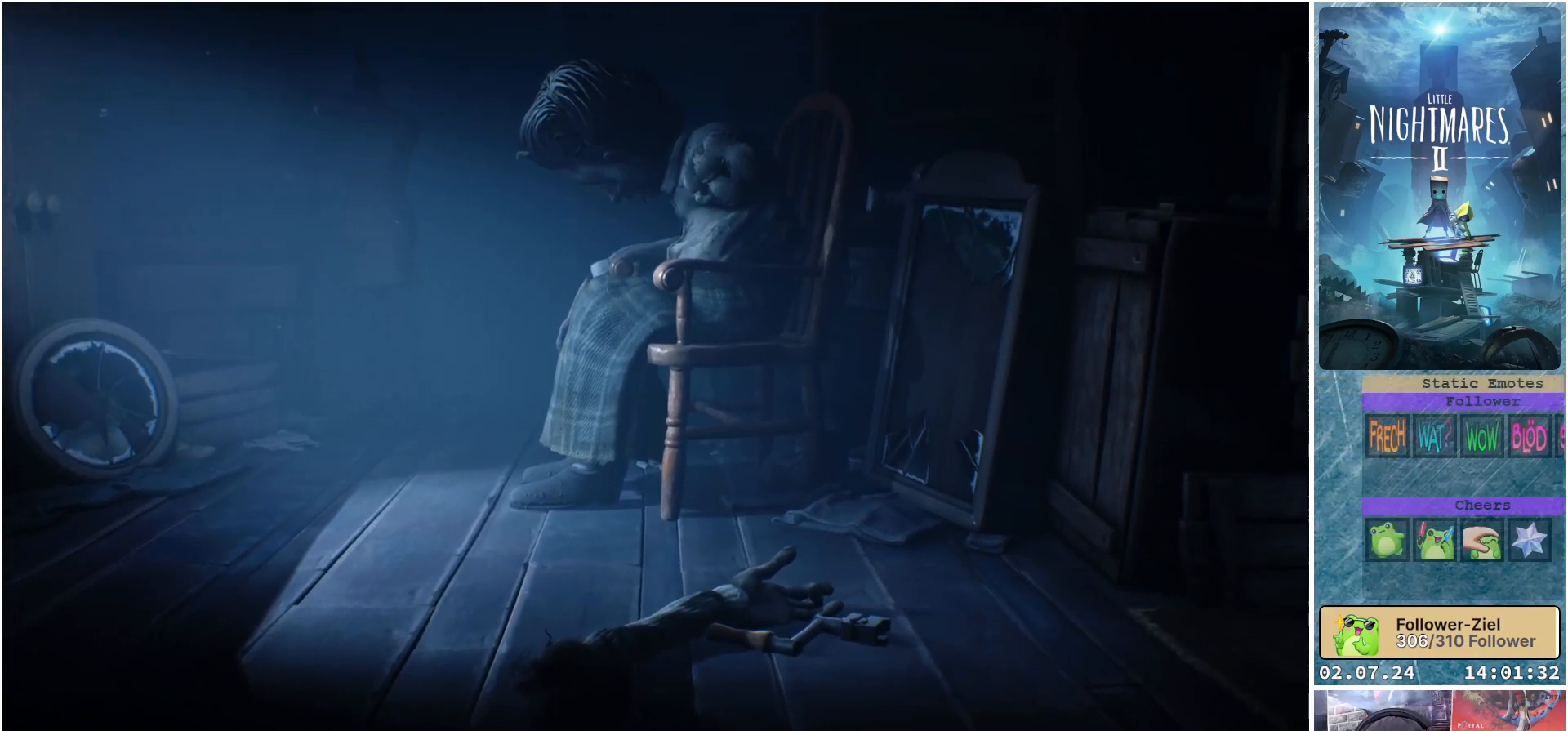
{"buttons": [], "left_stick": "down-left", "right_stick": "center", "events": [[233, "left_stick", "down"], [450, "left_stick", "down-left"]]}
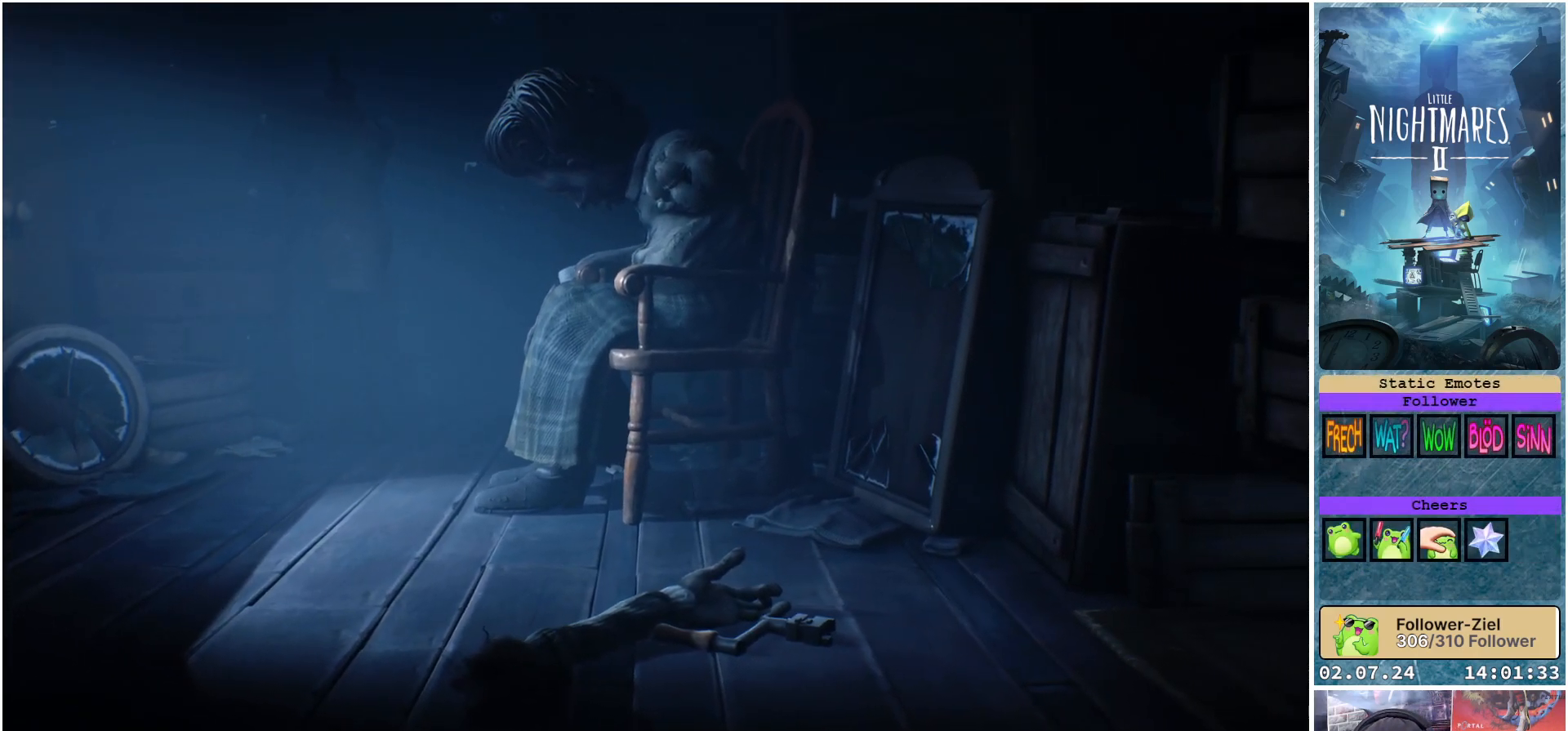
{"buttons": [], "left_stick": "left", "right_stick": "center", "events": [[17, "left_stick", "left"]]}
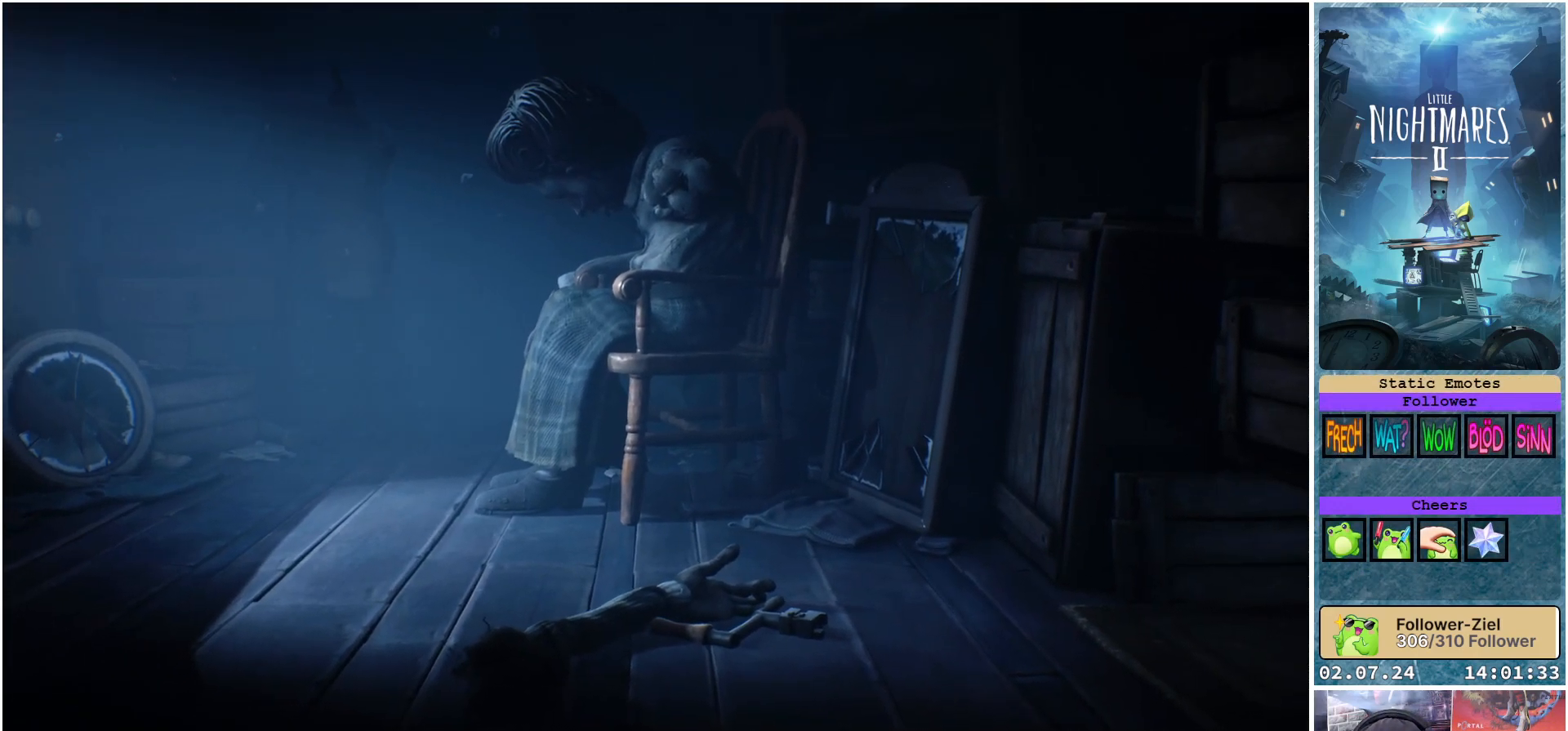
{"buttons": ["R1"], "left_stick": "center", "right_stick": "center", "events": [[167, "R1", "down"], [167, "left_stick", "center"]]}
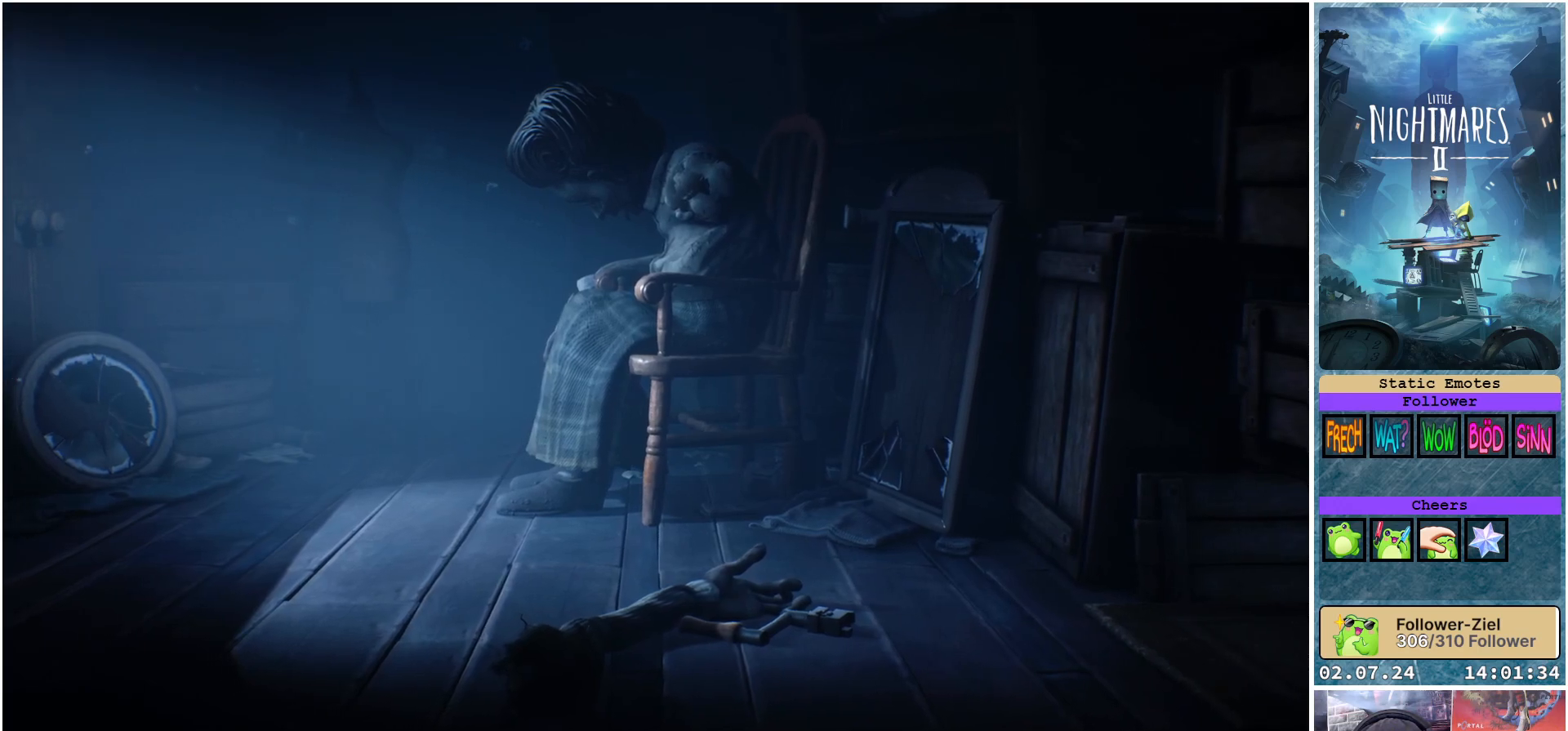
{"buttons": ["R1"], "left_stick": "center", "right_stick": "center", "events": []}
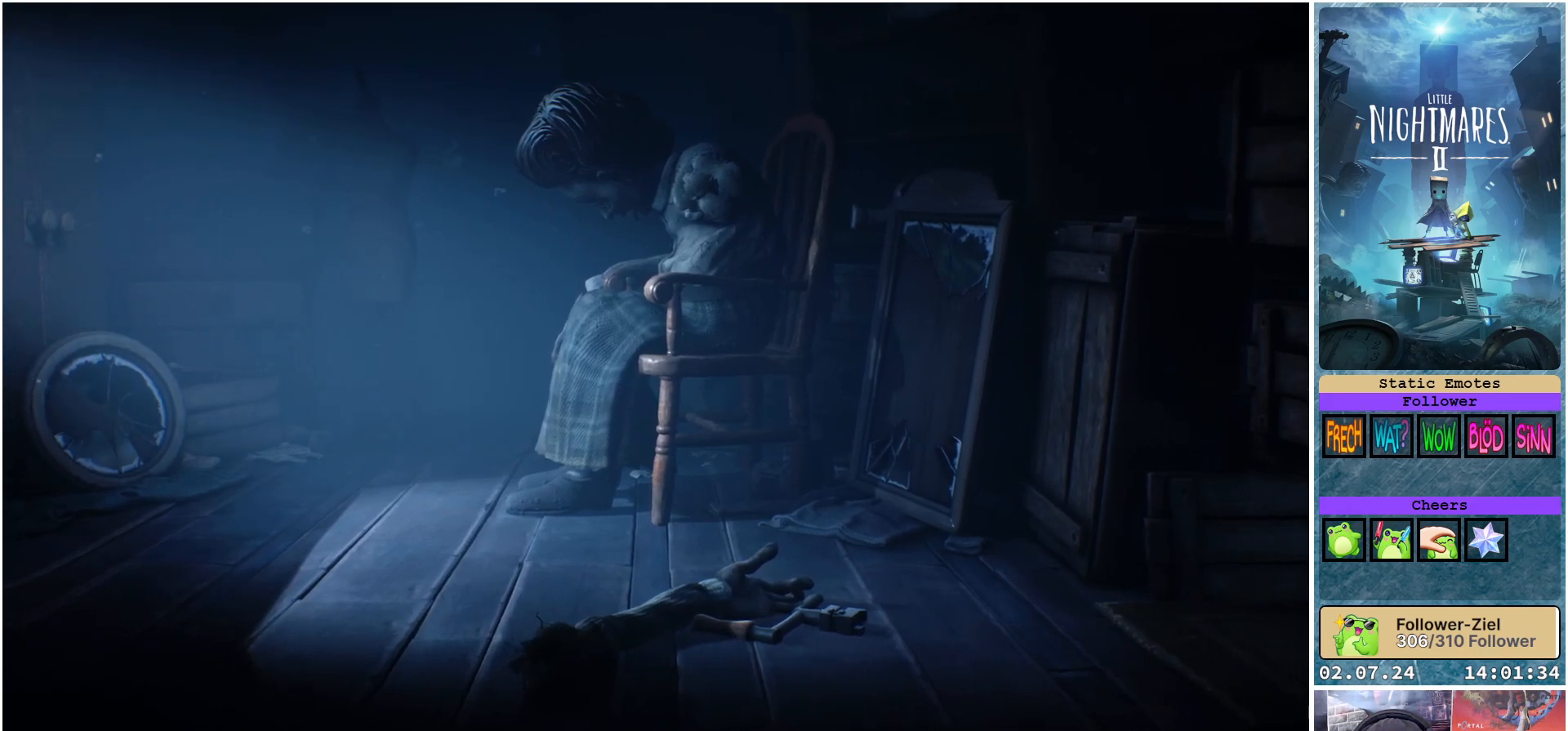
{"buttons": [], "left_stick": "up-right", "right_stick": "center", "events": [[133, "R1", "up"], [200, "left_stick", "up-right"]]}
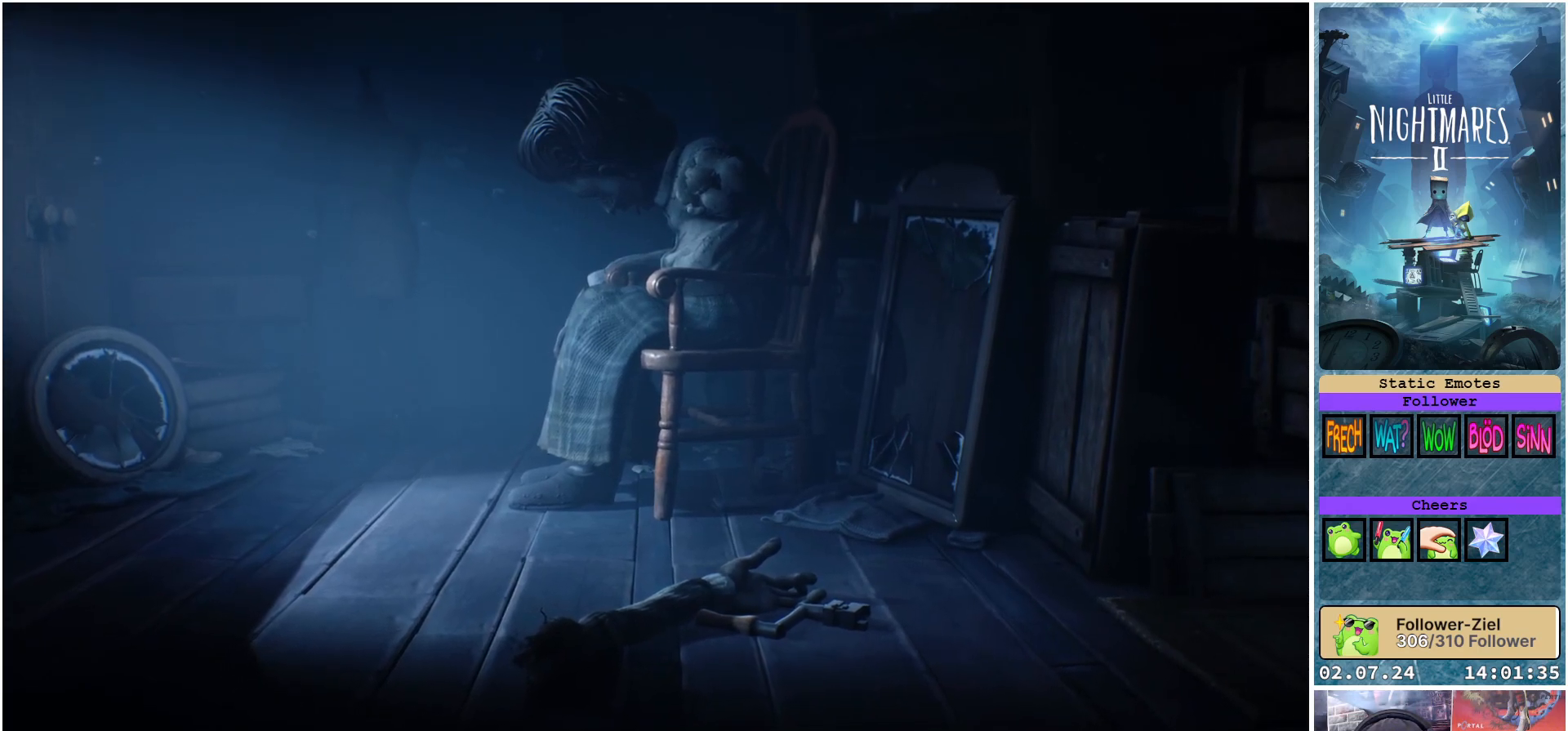
{"buttons": [], "left_stick": "up-right", "right_stick": "center", "events": []}
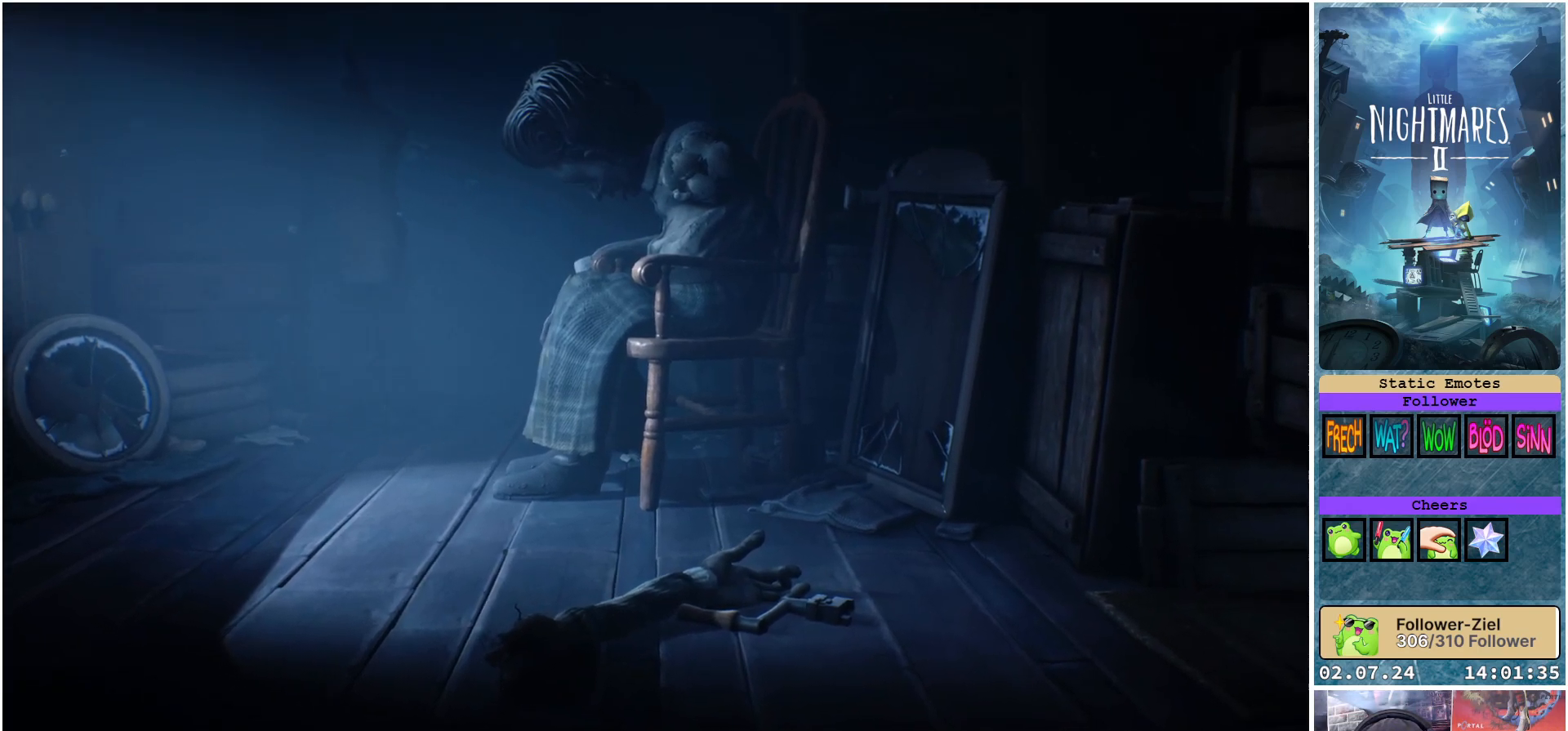
{"buttons": [], "left_stick": "up-right", "right_stick": "center", "events": []}
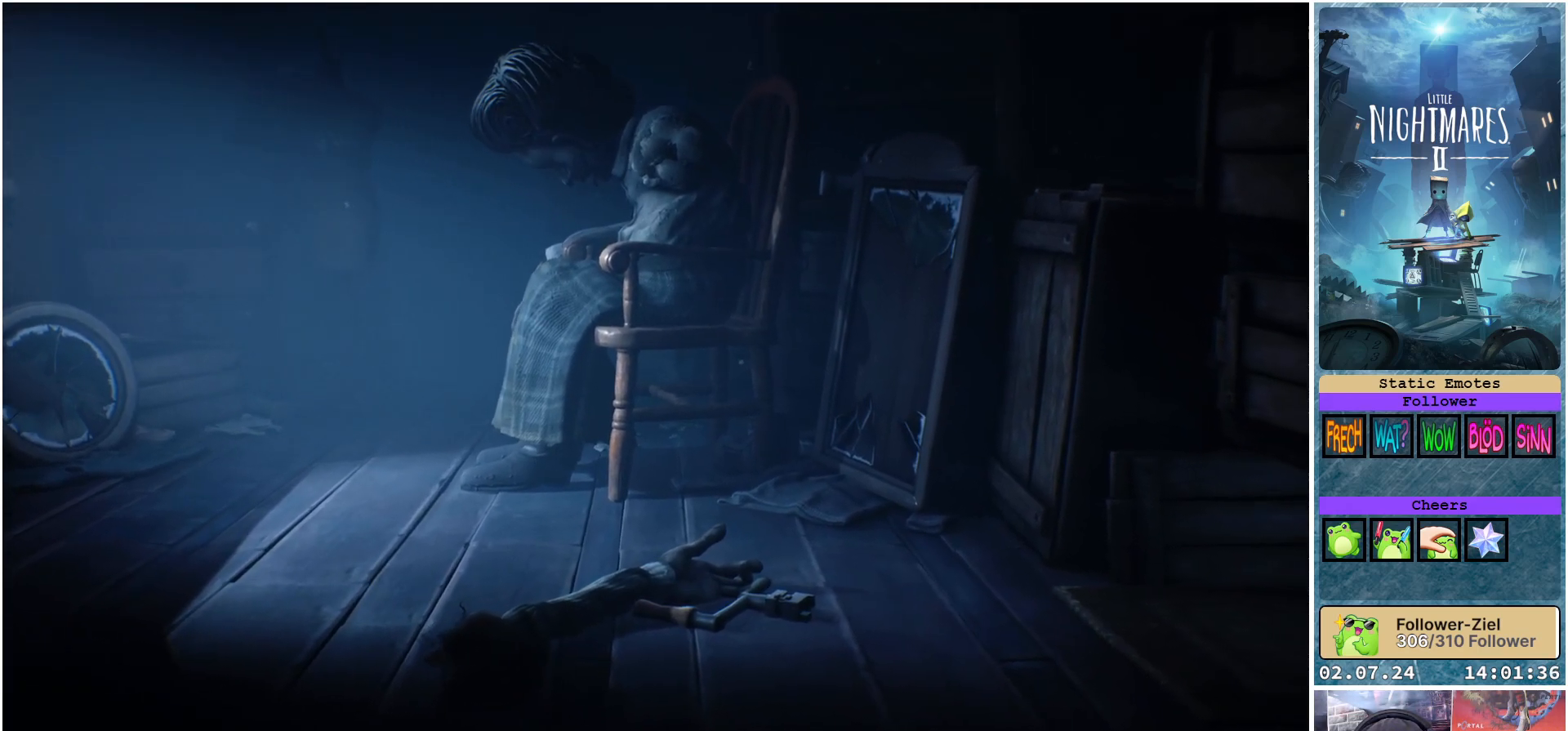
{"buttons": [], "left_stick": "up-right", "right_stick": "center", "events": []}
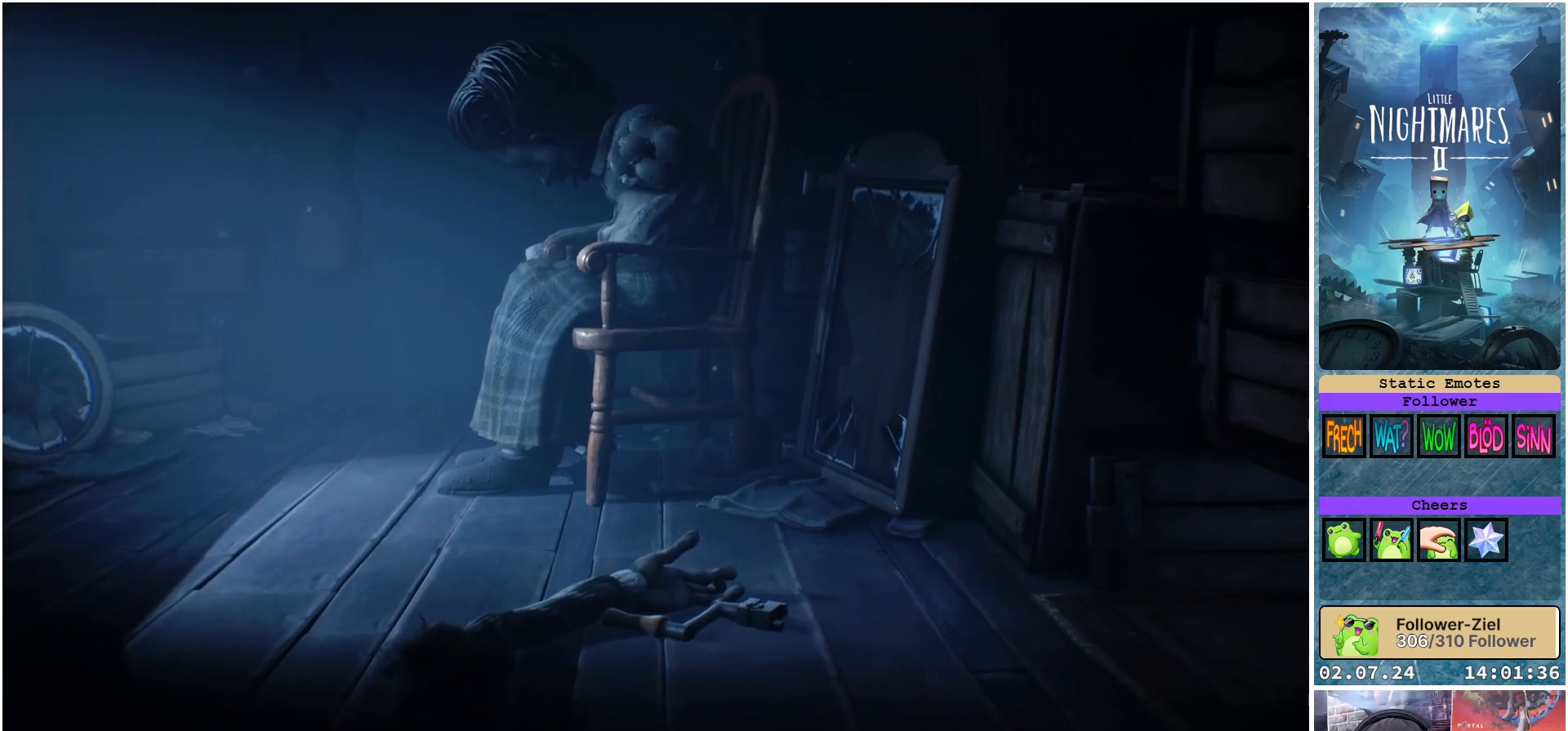
{"buttons": ["R1"], "left_stick": "center", "right_stick": "center", "events": [[233, "R1", "down"], [250, "left_stick", "center"]]}
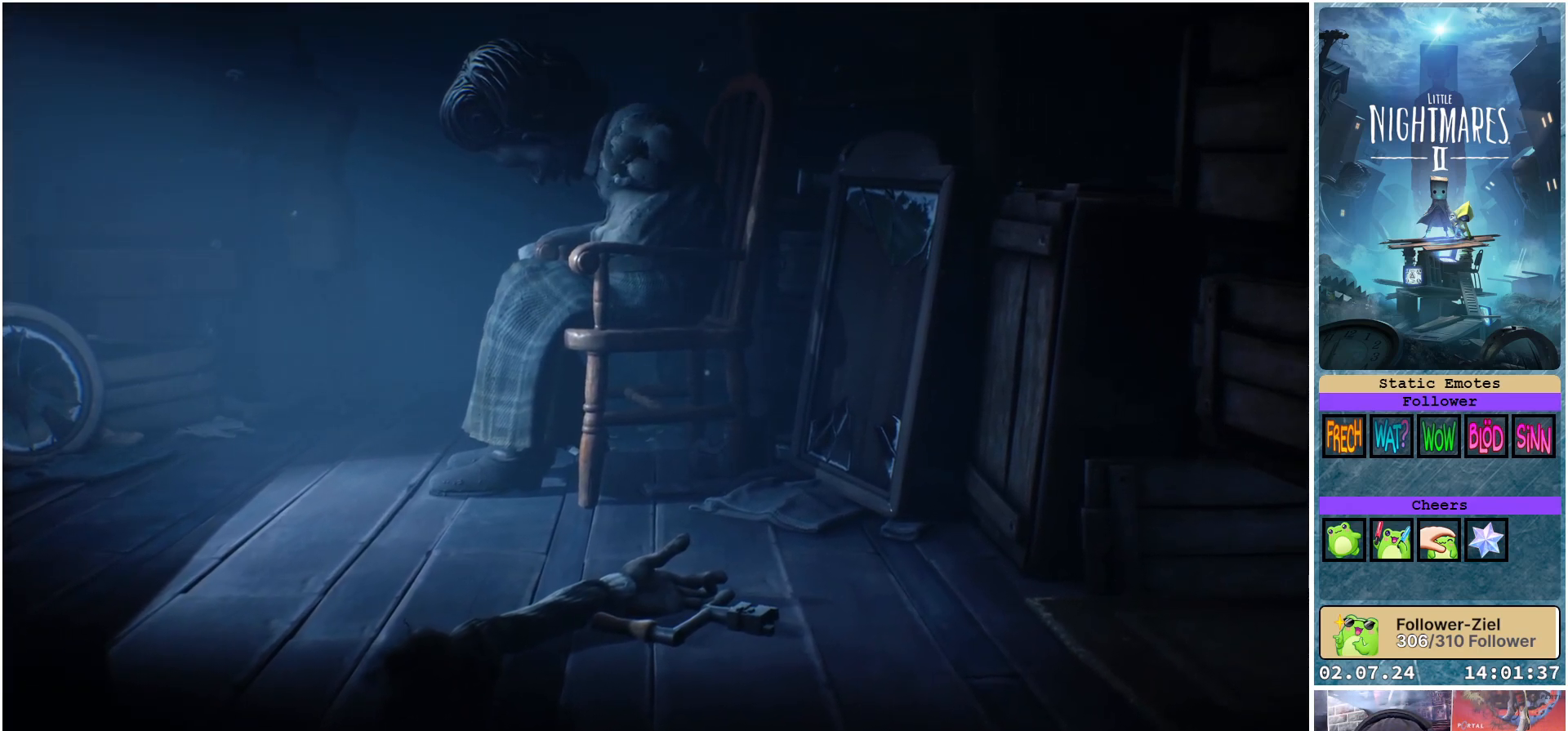
{"buttons": ["R1"], "left_stick": "left", "right_stick": "center", "events": [[400, "left_stick", "left"]]}
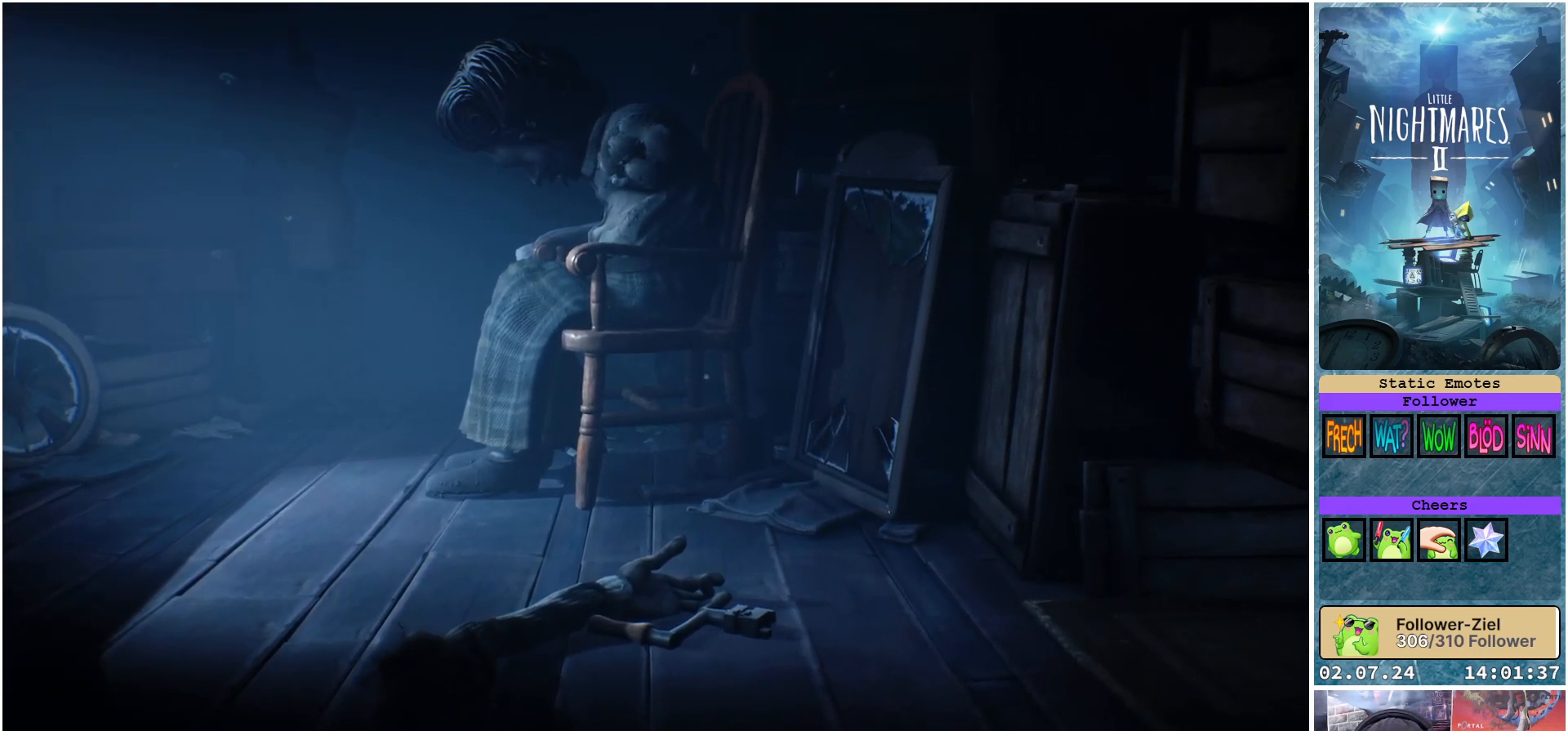
{"buttons": ["R1"], "left_stick": "down-left", "right_stick": "center", "events": [[467, "left_stick", "down-left"]]}
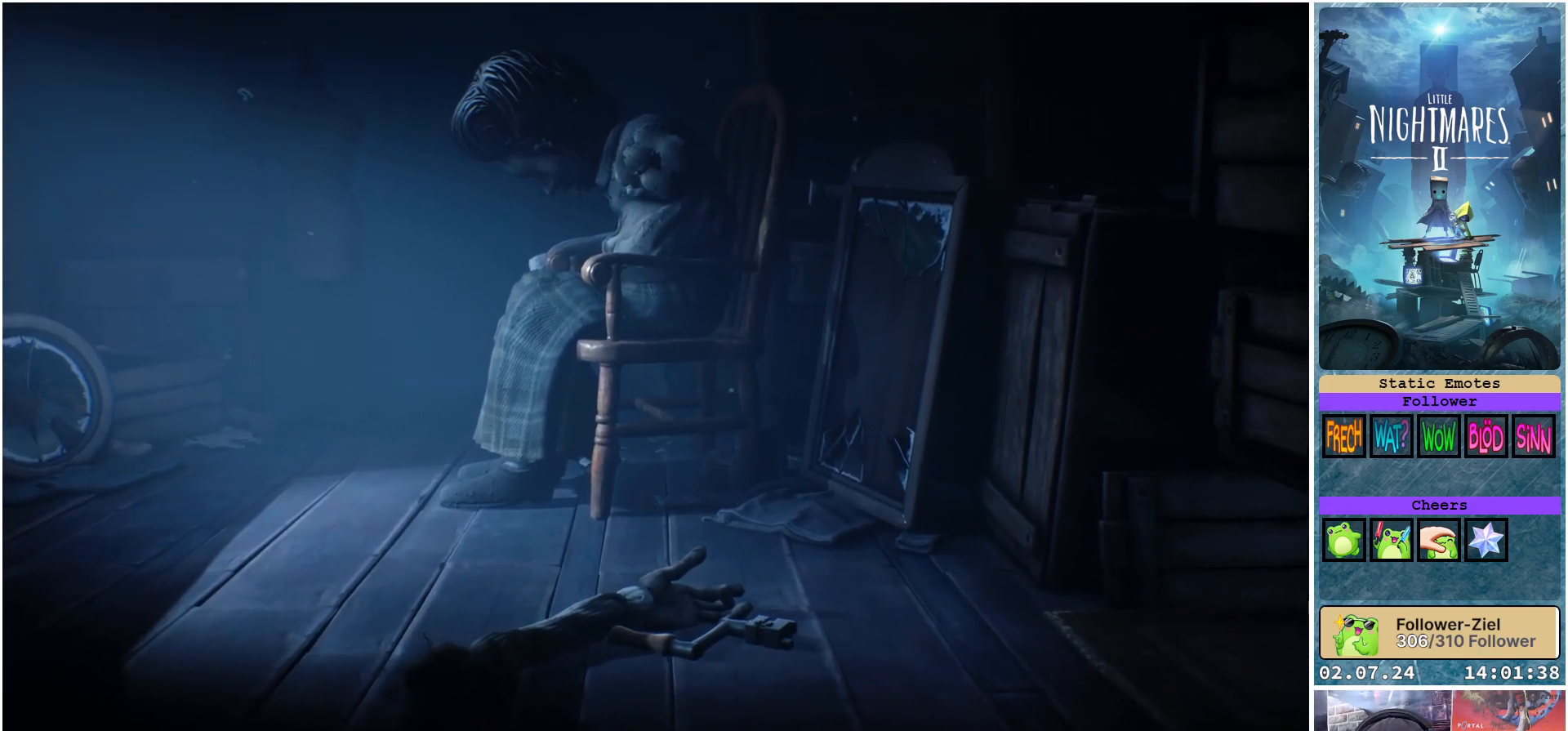
{"buttons": ["R1"], "left_stick": "left", "right_stick": "center", "events": [[350, "left_stick", "left"]]}
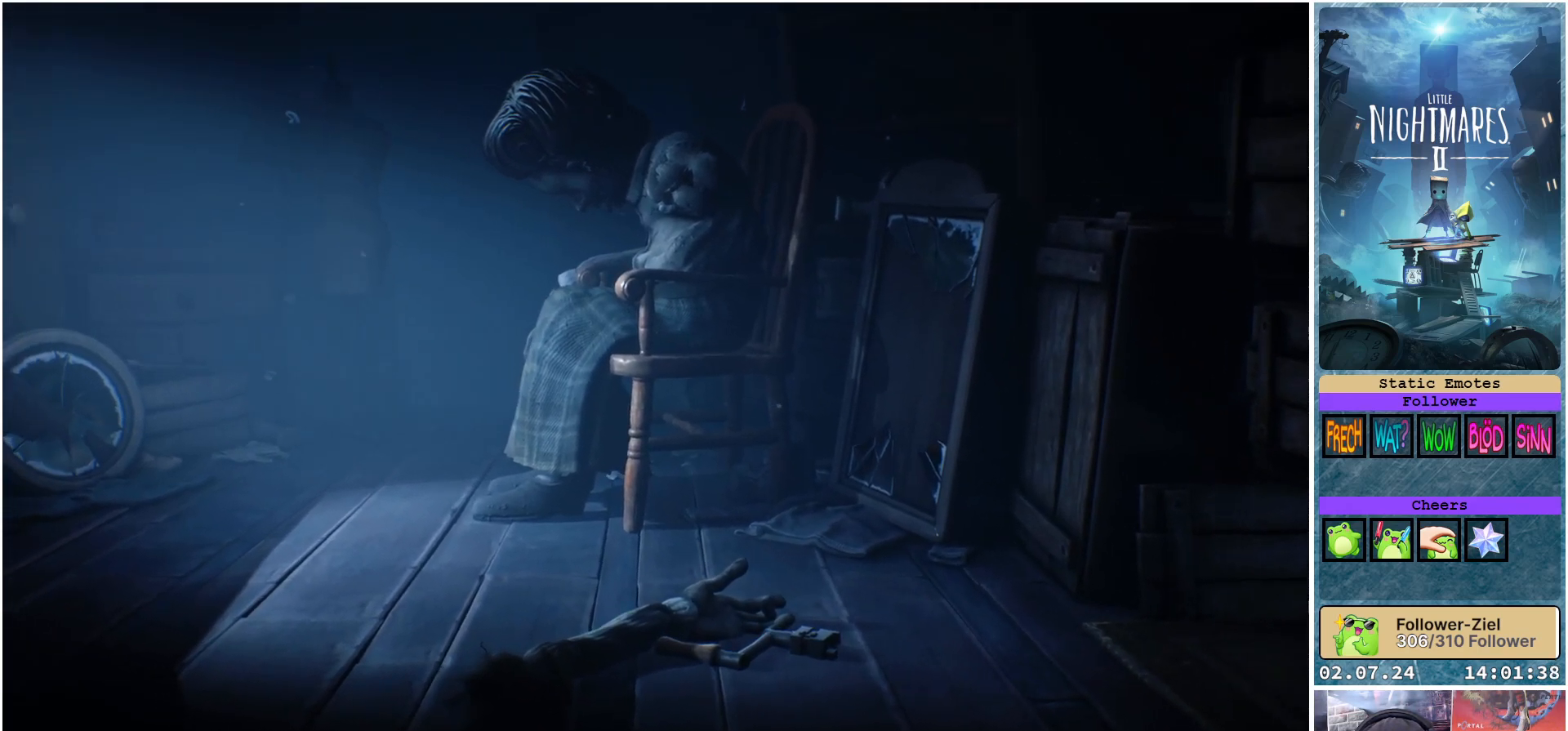
{"buttons": ["R1"], "left_stick": "down", "right_stick": "center", "events": [[167, "left_stick", "down-left"], [467, "left_stick", "down"]]}
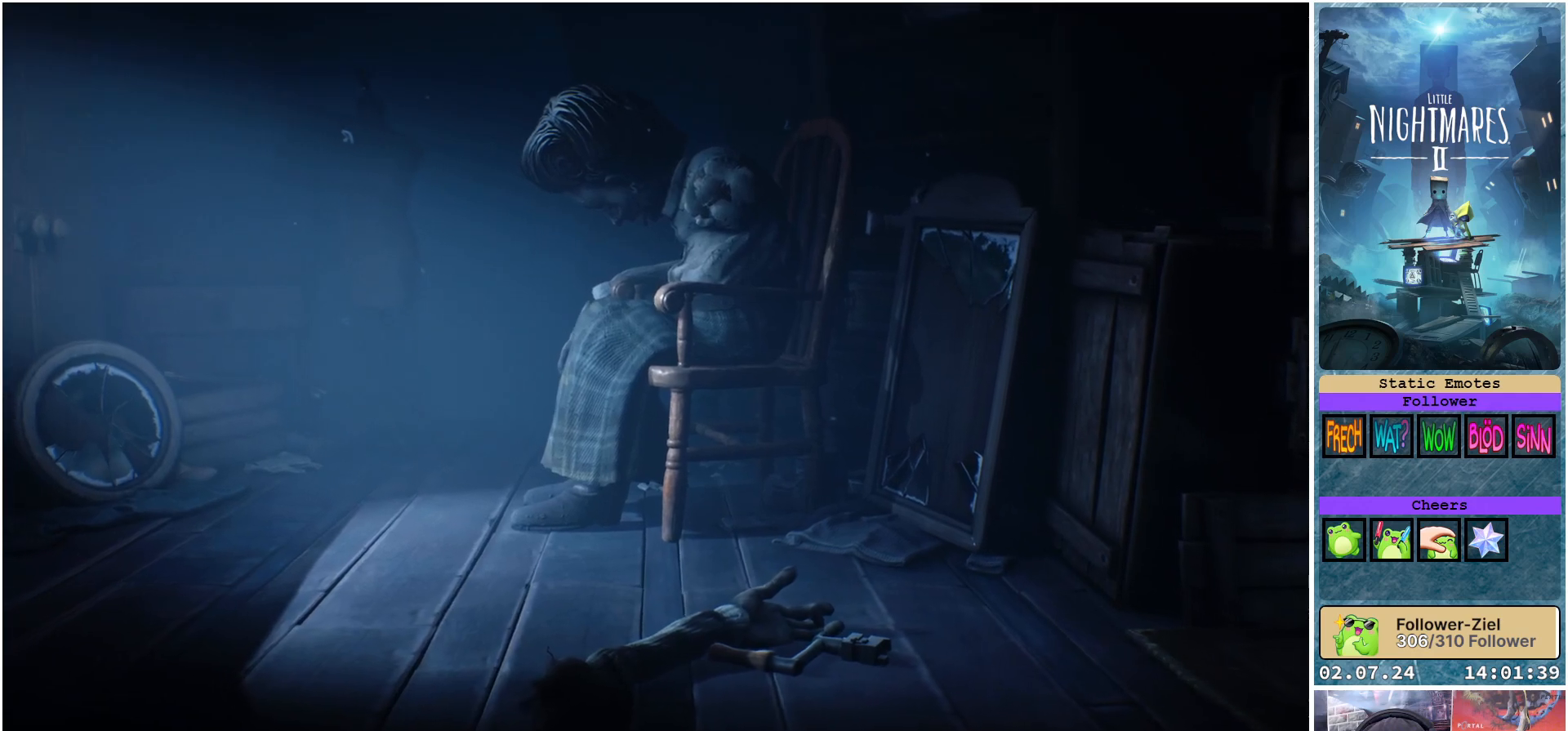
{"buttons": ["R1"], "left_stick": "down", "right_stick": "center", "events": [[117, "left_stick", "down-right"], [417, "left_stick", "down"]]}
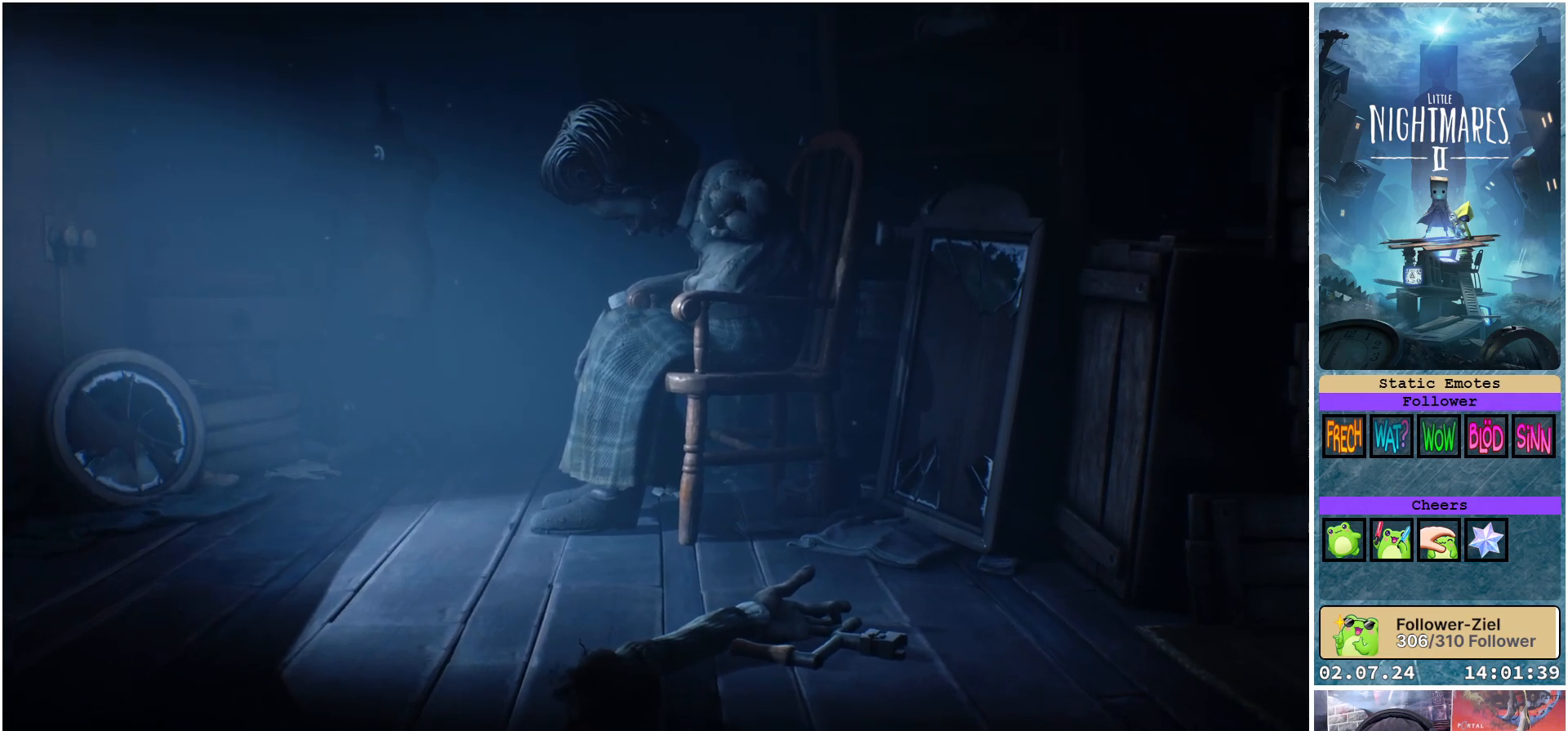
{"buttons": ["R1"], "left_stick": "left", "right_stick": "center", "events": [[117, "left_stick", "down-left"], [367, "left_stick", "left"]]}
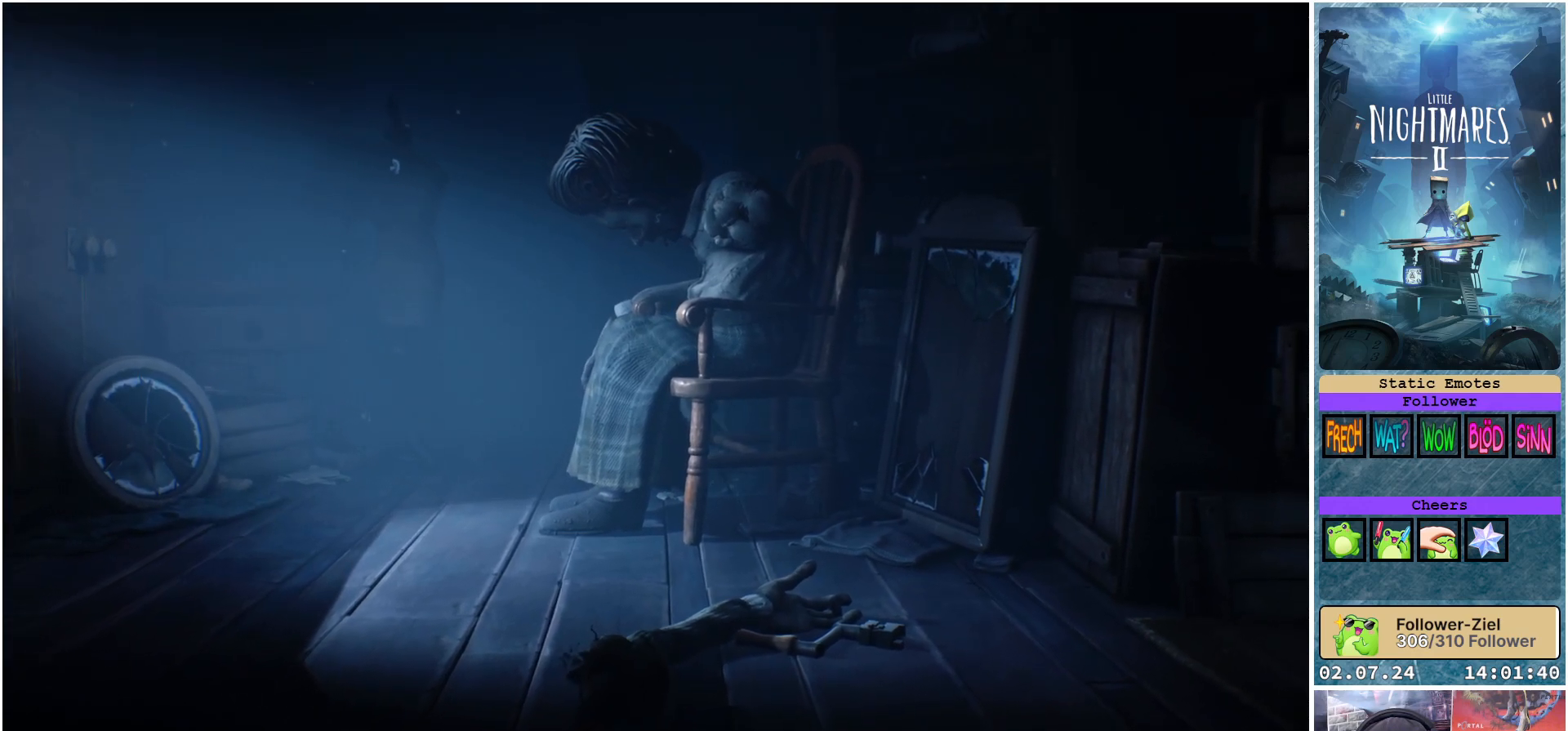
{"buttons": ["R1"], "left_stick": "left", "right_stick": "center", "events": []}
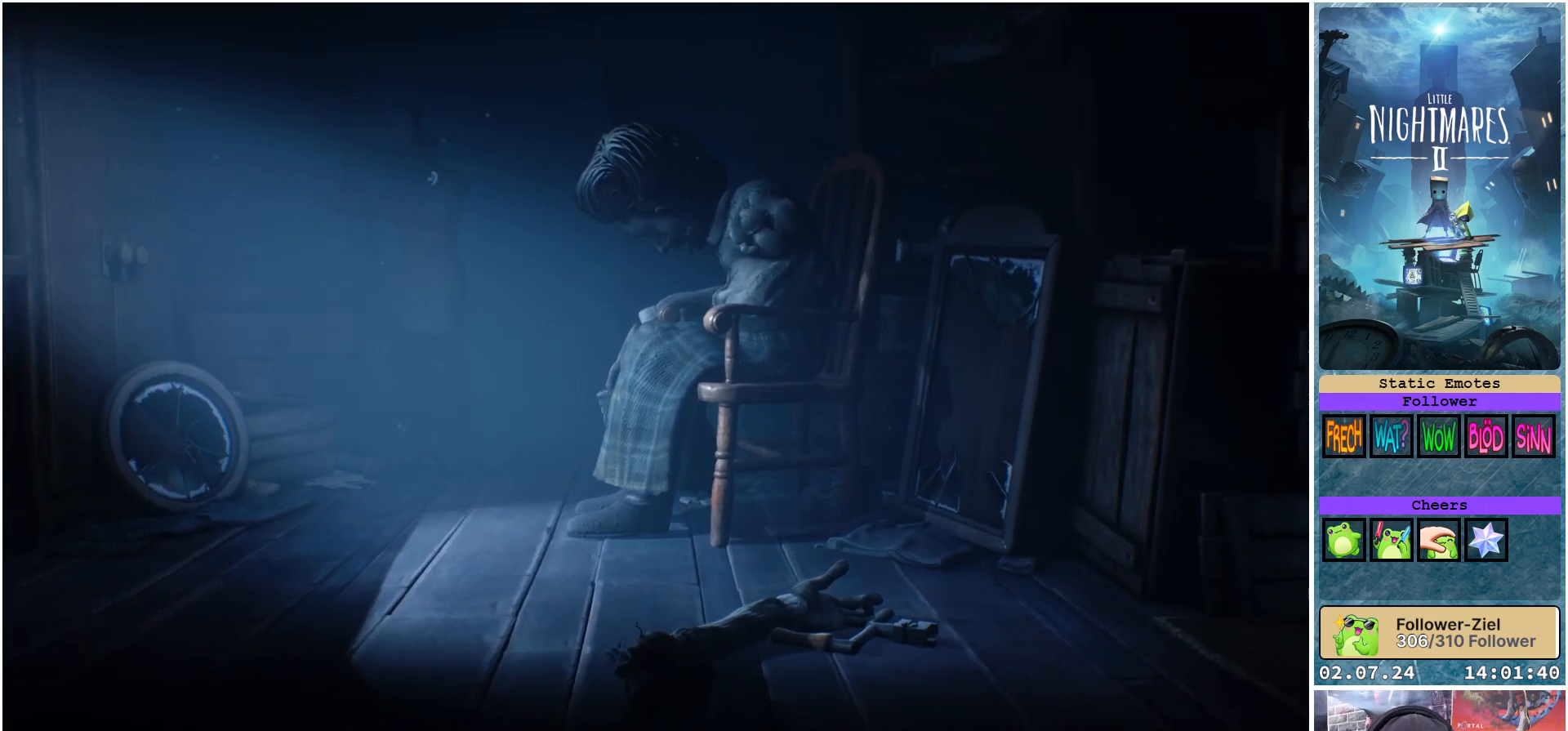
{"buttons": ["R1"], "left_stick": "up", "right_stick": "center", "events": [[17, "left_stick", "up-left"], [383, "left_stick", "up"]]}
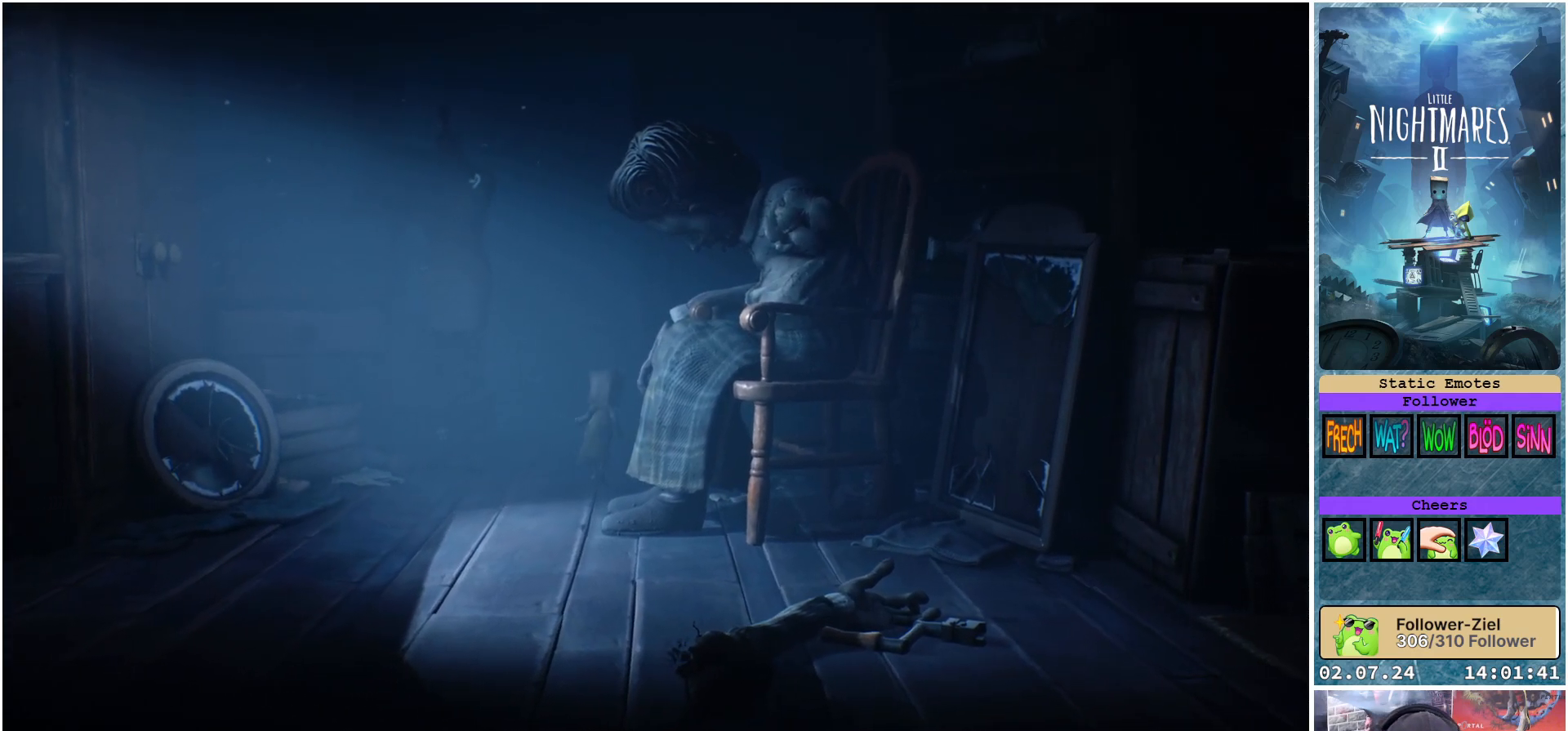
{"buttons": ["R1"], "left_stick": "up", "right_stick": "center", "events": []}
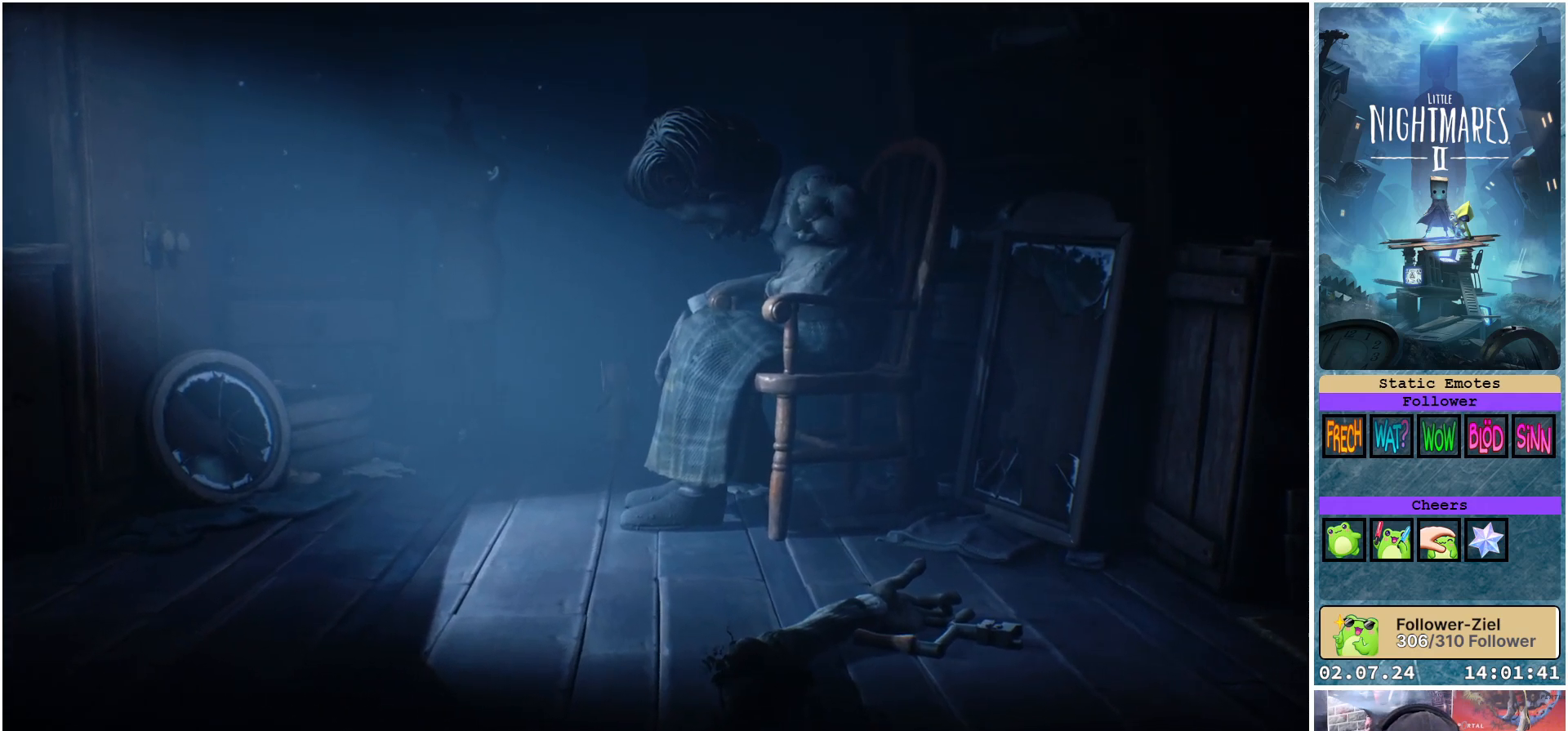
{"buttons": ["R1"], "left_stick": "up", "right_stick": "center", "events": []}
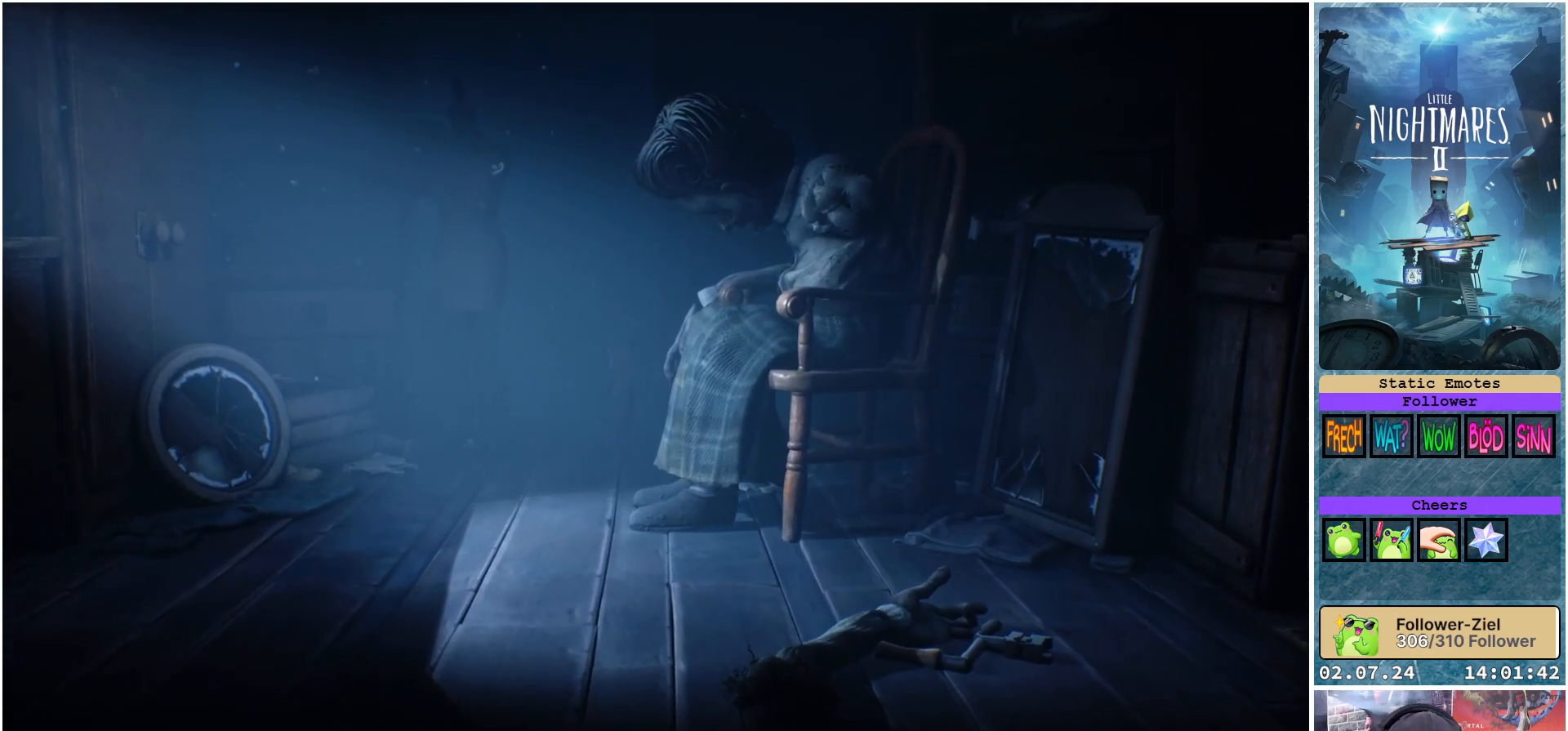
{"buttons": ["R1"], "left_stick": "up-left", "right_stick": "center", "events": [[67, "left_stick", "up-left"]]}
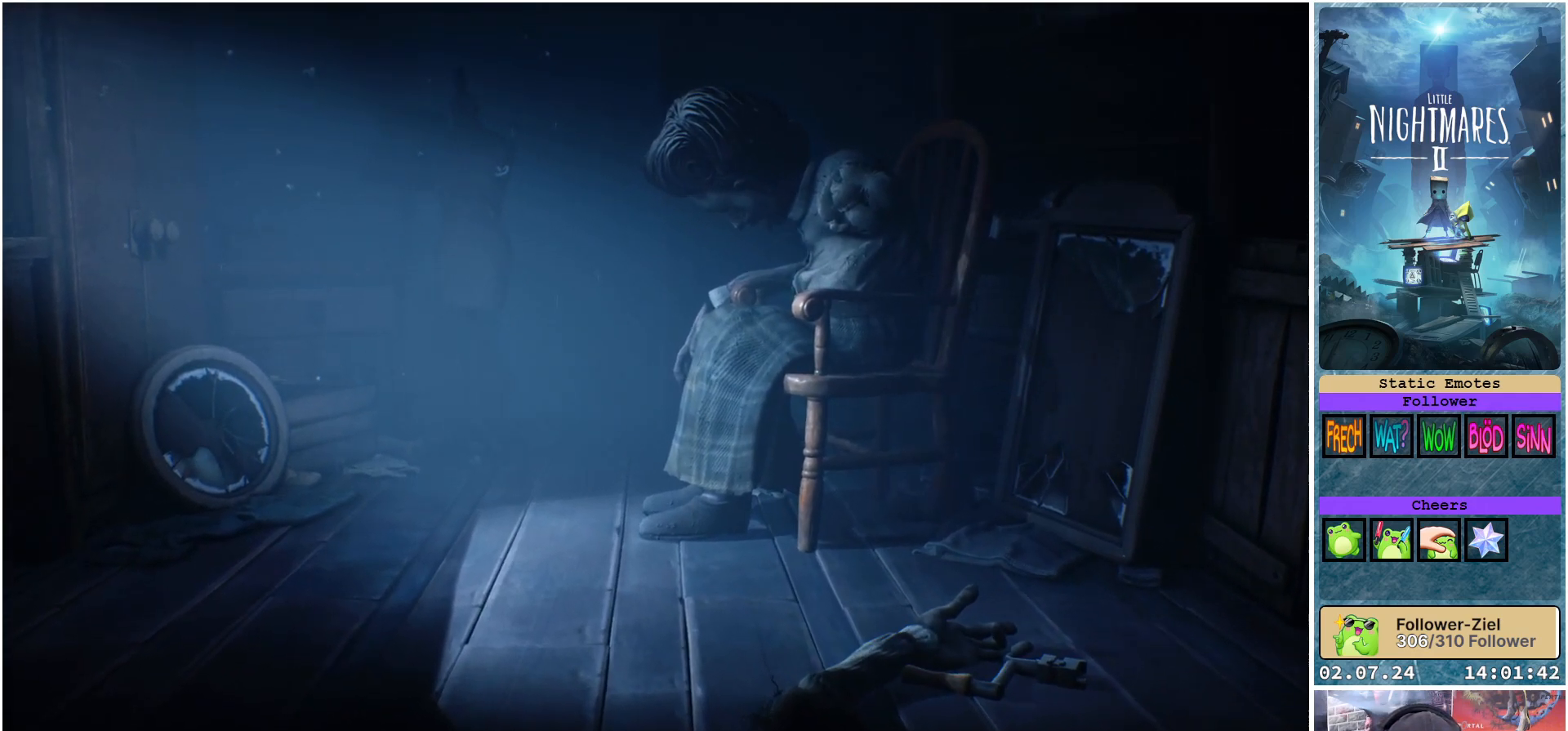
{"buttons": ["R1"], "left_stick": "up-left", "right_stick": "center", "events": []}
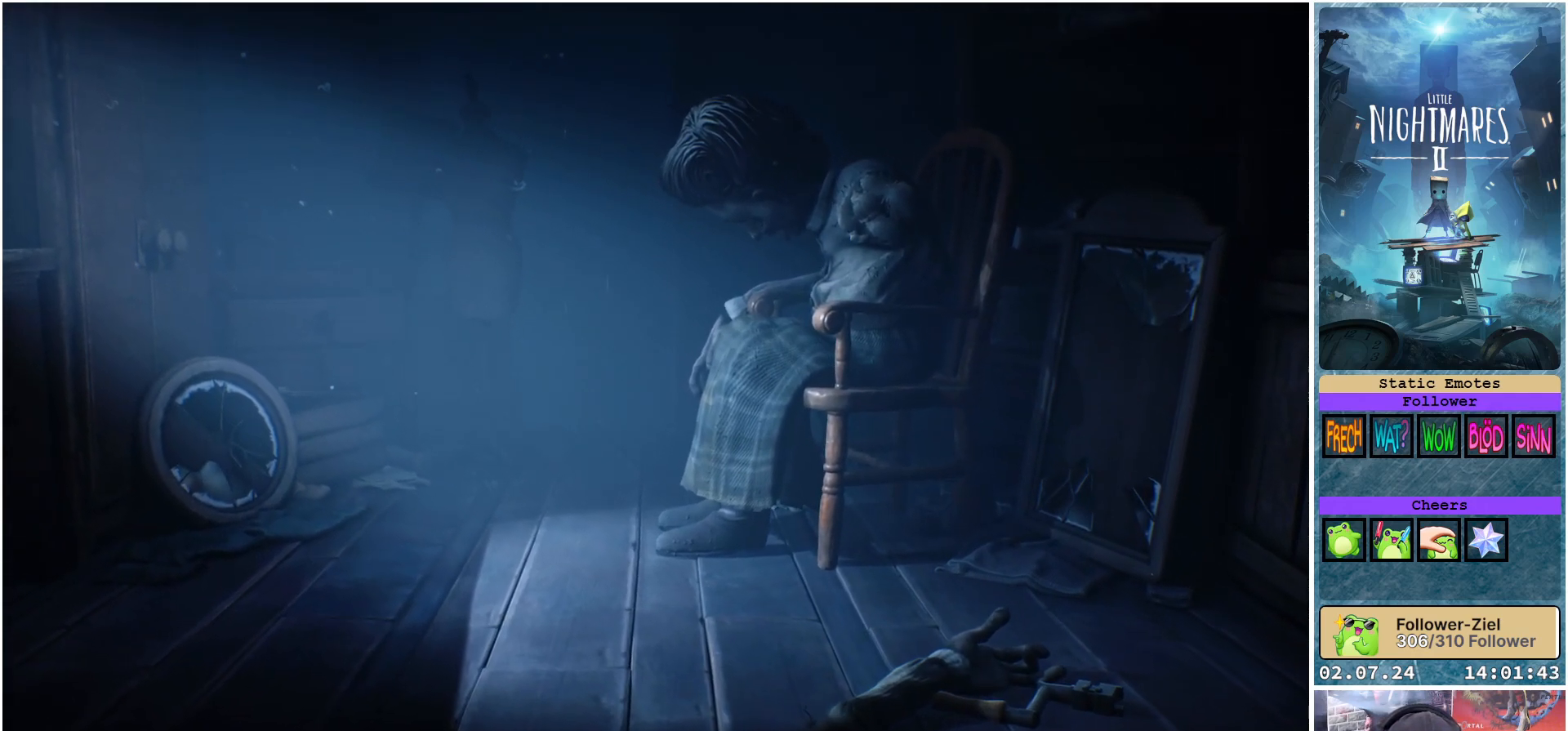
{"buttons": ["R1"], "left_stick": "up-left", "right_stick": "center", "events": []}
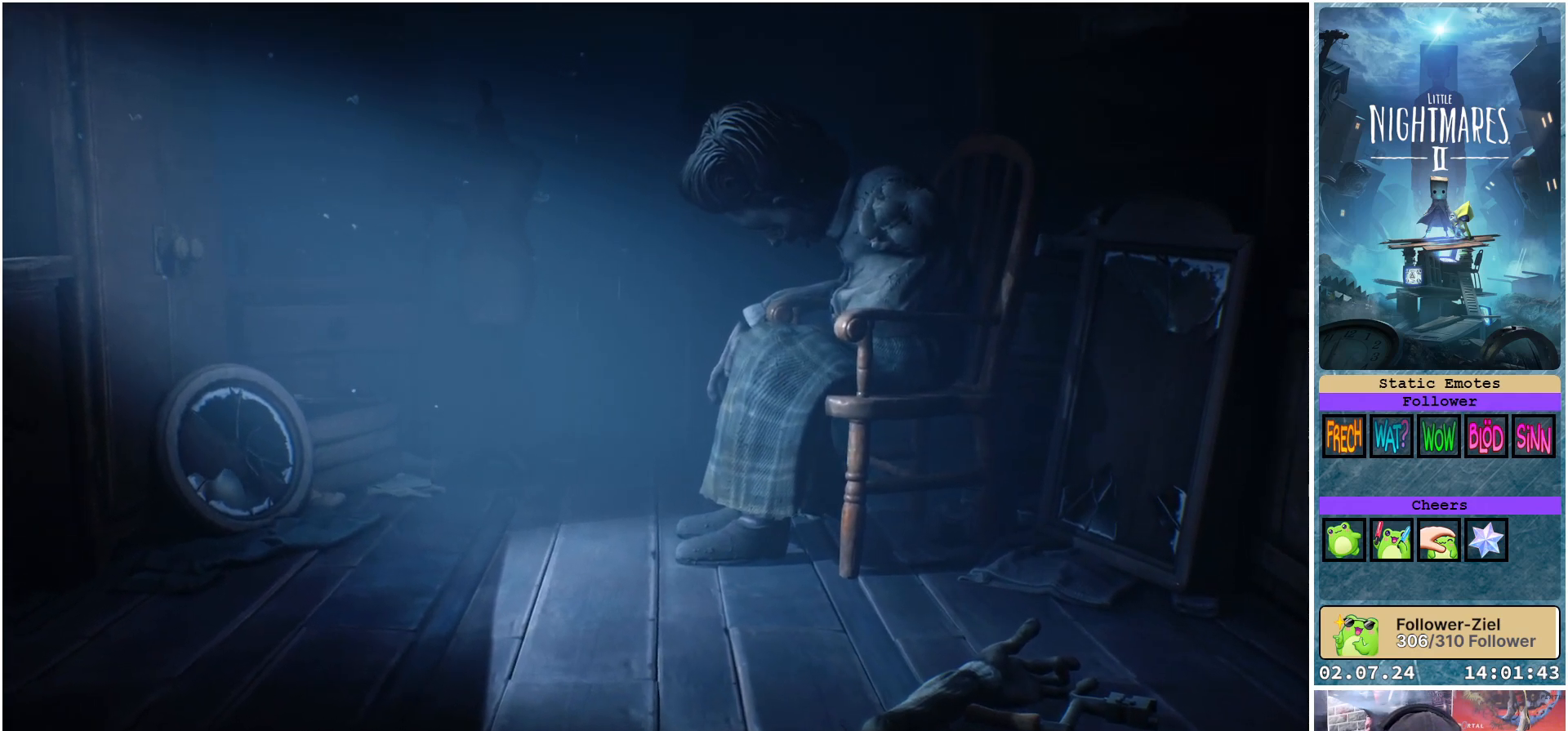
{"buttons": ["R1"], "left_stick": "left", "right_stick": "center", "events": [[100, "left_stick", "left"]]}
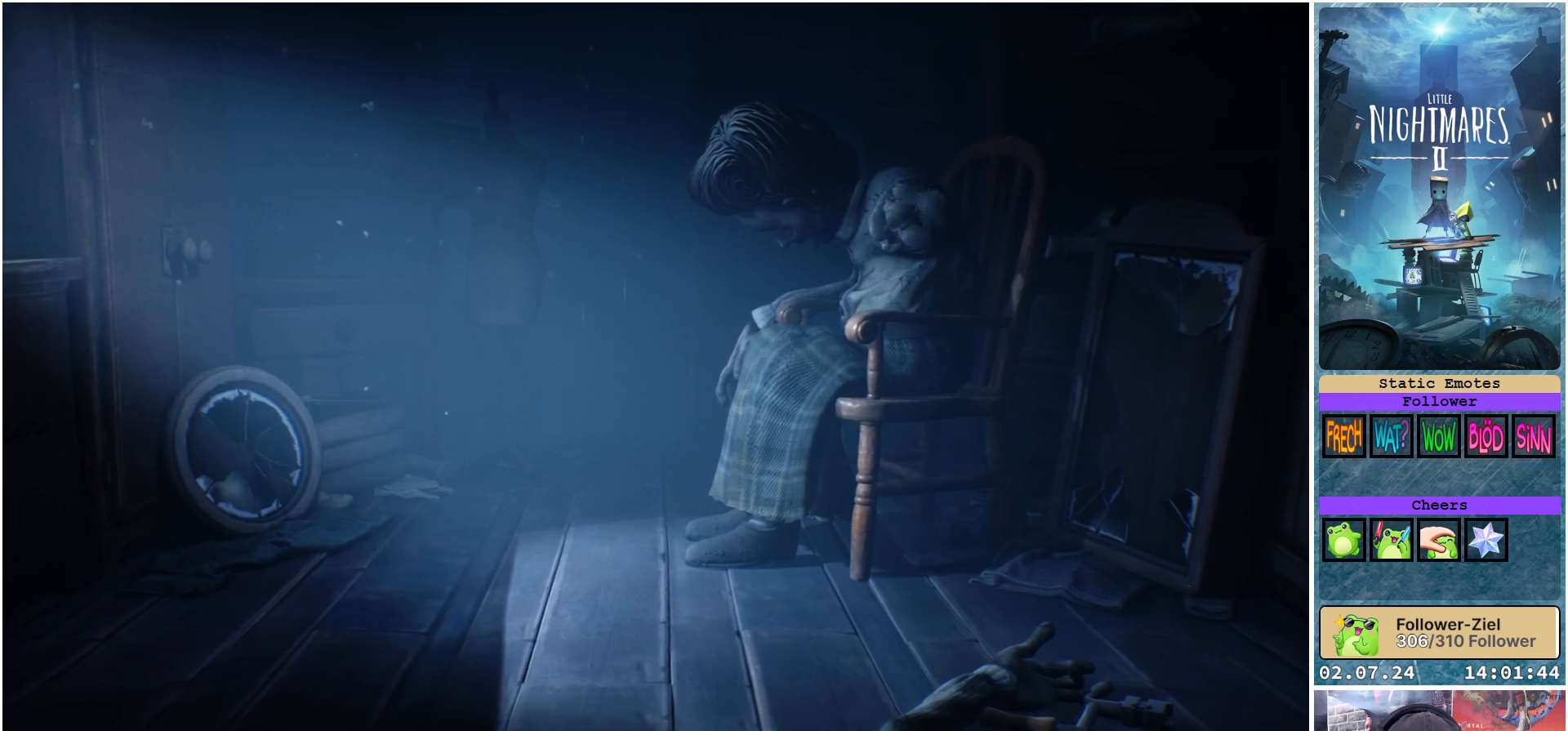
{"buttons": [], "left_stick": "left", "right_stick": "center", "events": [[333, "R1", "up"]]}
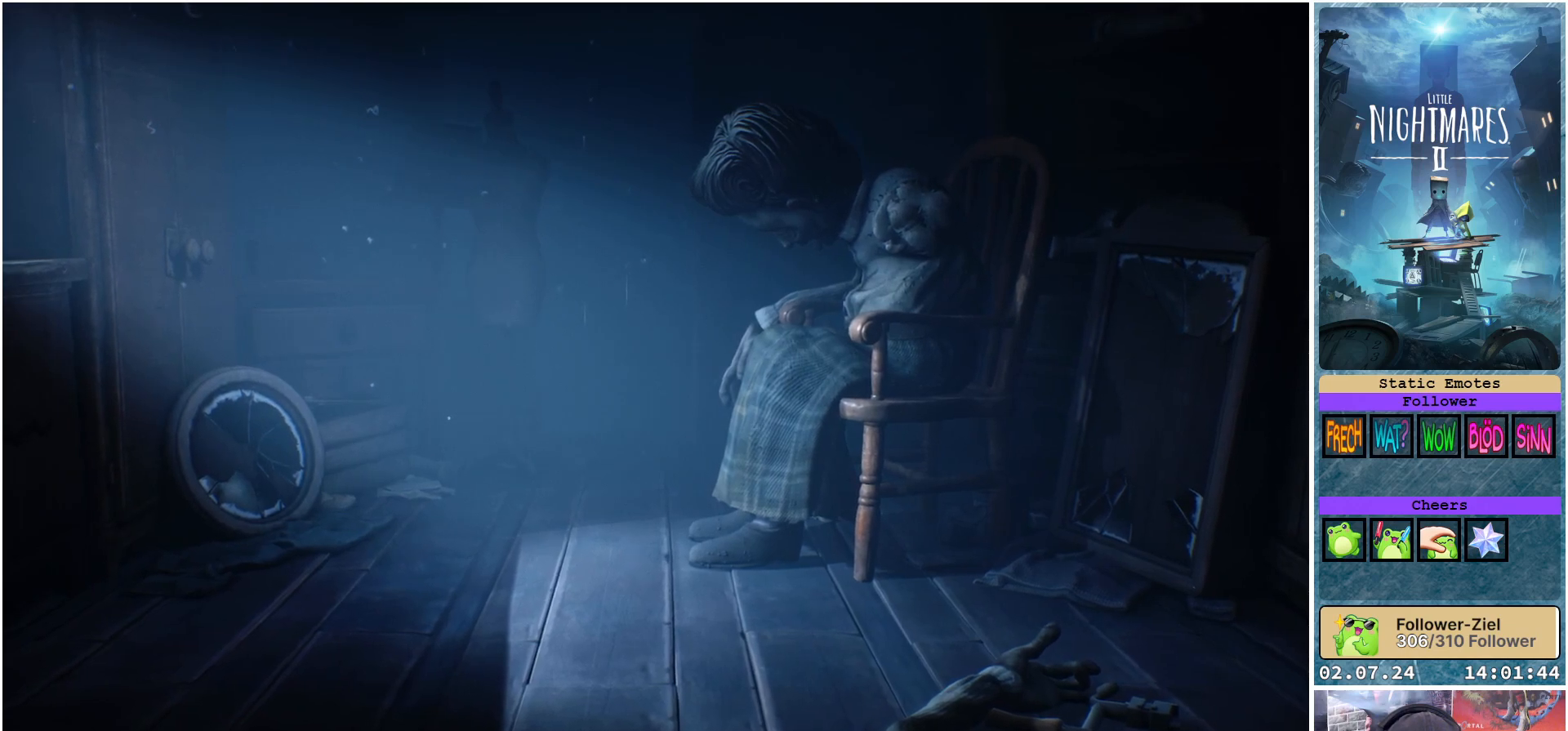
{"buttons": ["R1"], "left_stick": "down-left", "right_stick": "center", "events": [[300, "R1", "down"], [467, "left_stick", "down-left"]]}
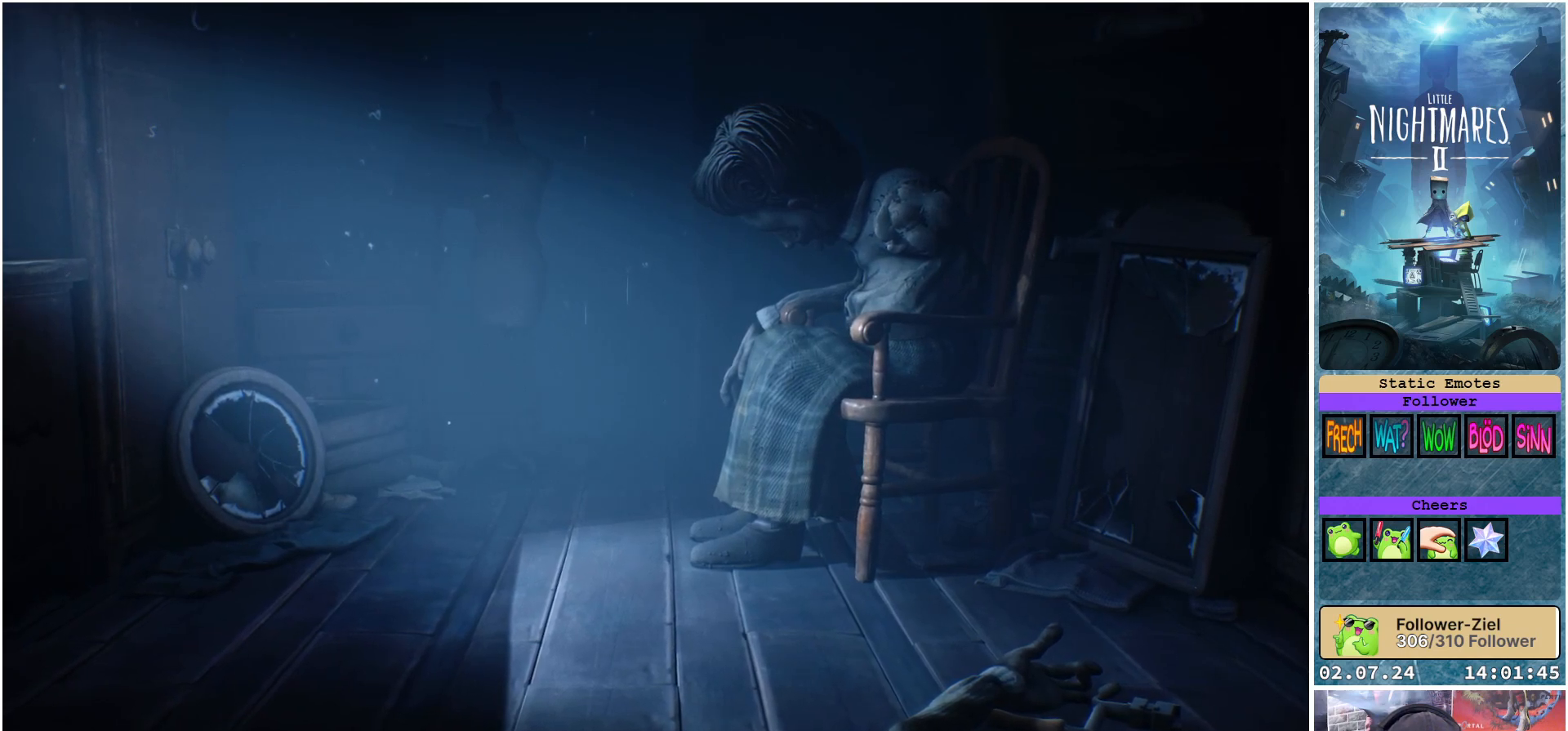
{"buttons": ["R1"], "left_stick": "down-right", "right_stick": "center", "events": [[50, "left_stick", "down"], [350, "left_stick", "down-right"]]}